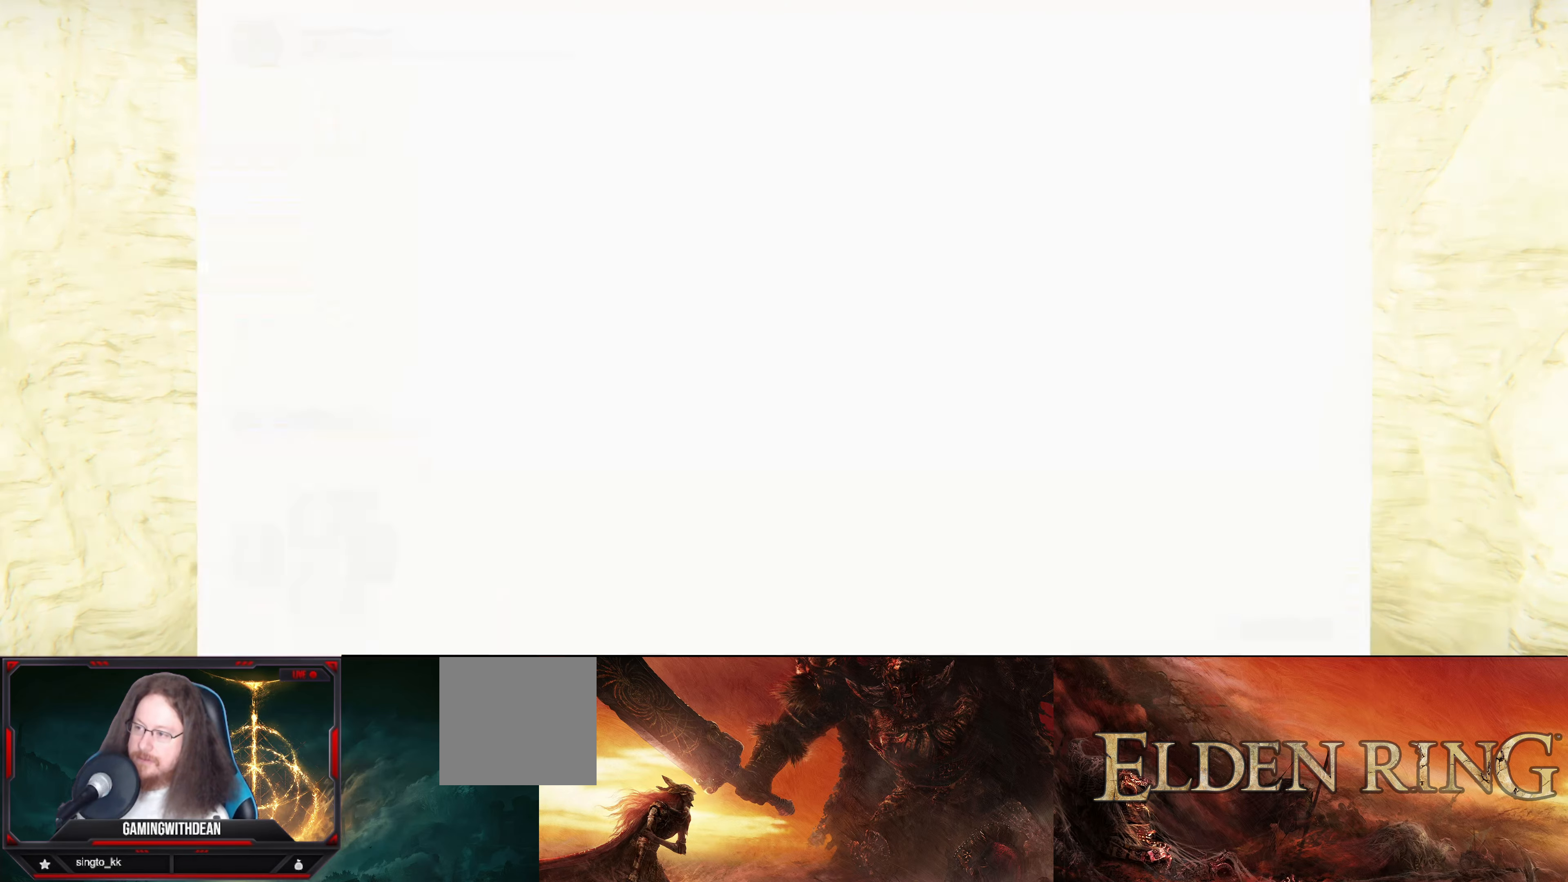
Gameplay with a controller (Xbox layout); each line is a JSON object with the inputs held at the frame after it. "events" lists button and stick changes between this image and that frame as [ms after this image, input, new state], when the widget could be followed in between. Not read: L3 R3.
{"buttons": ["START"], "left_stick": "center", "right_stick": "center", "events": [[117, "START", "down"], [217, "START", "up"], [300, "START", "down"], [417, "START", "up"], [500, "START", "down"]]}
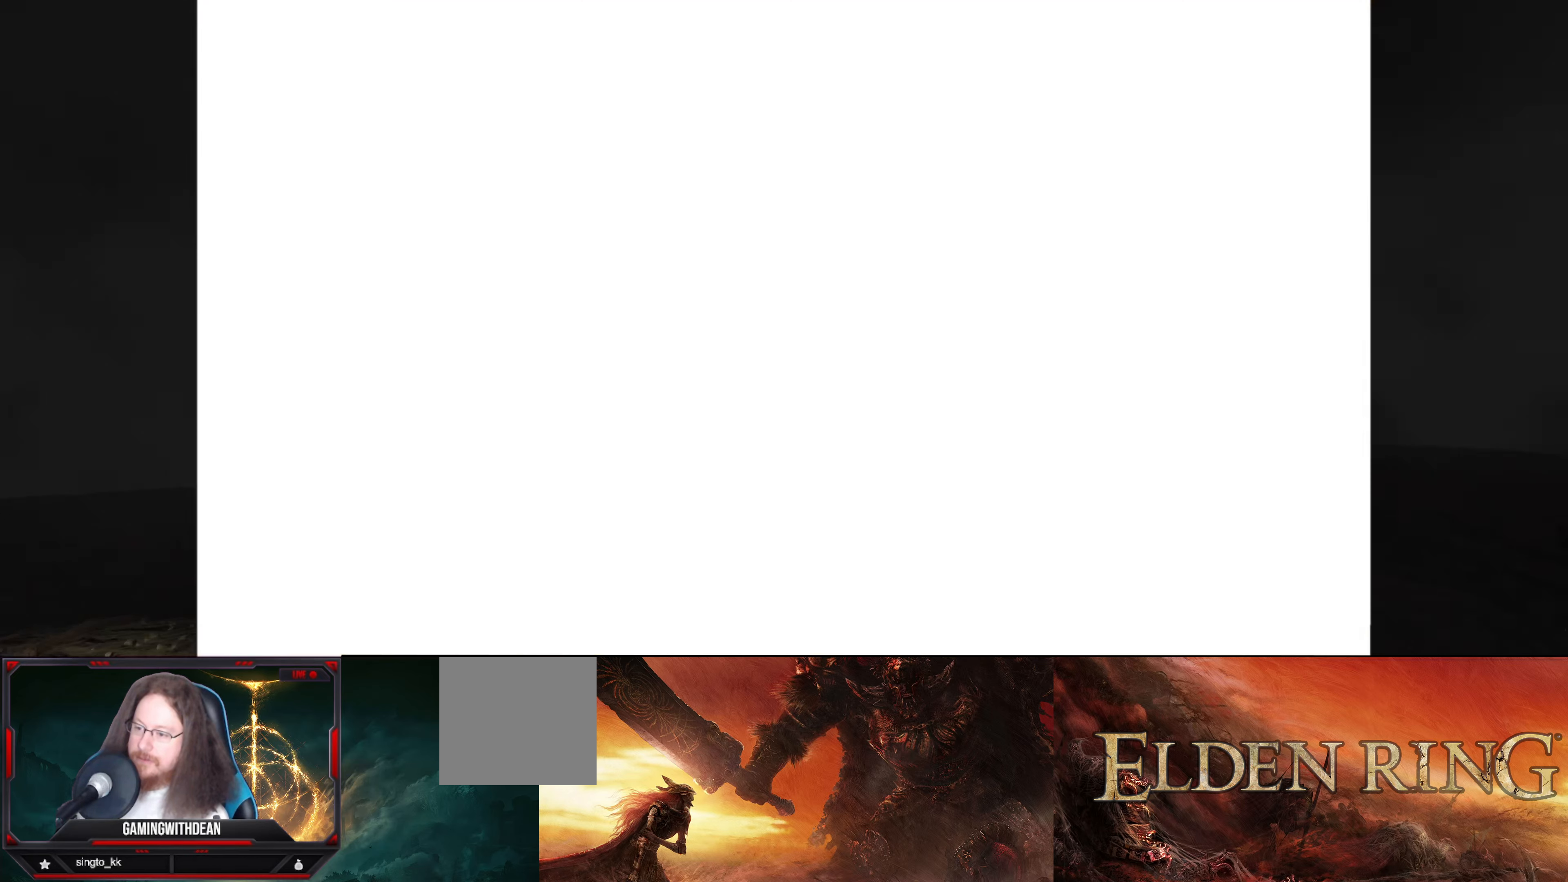
{"buttons": [], "left_stick": "center", "right_stick": "center", "events": [[67, "START", "up"], [167, "START", "down"], [234, "START", "up"]]}
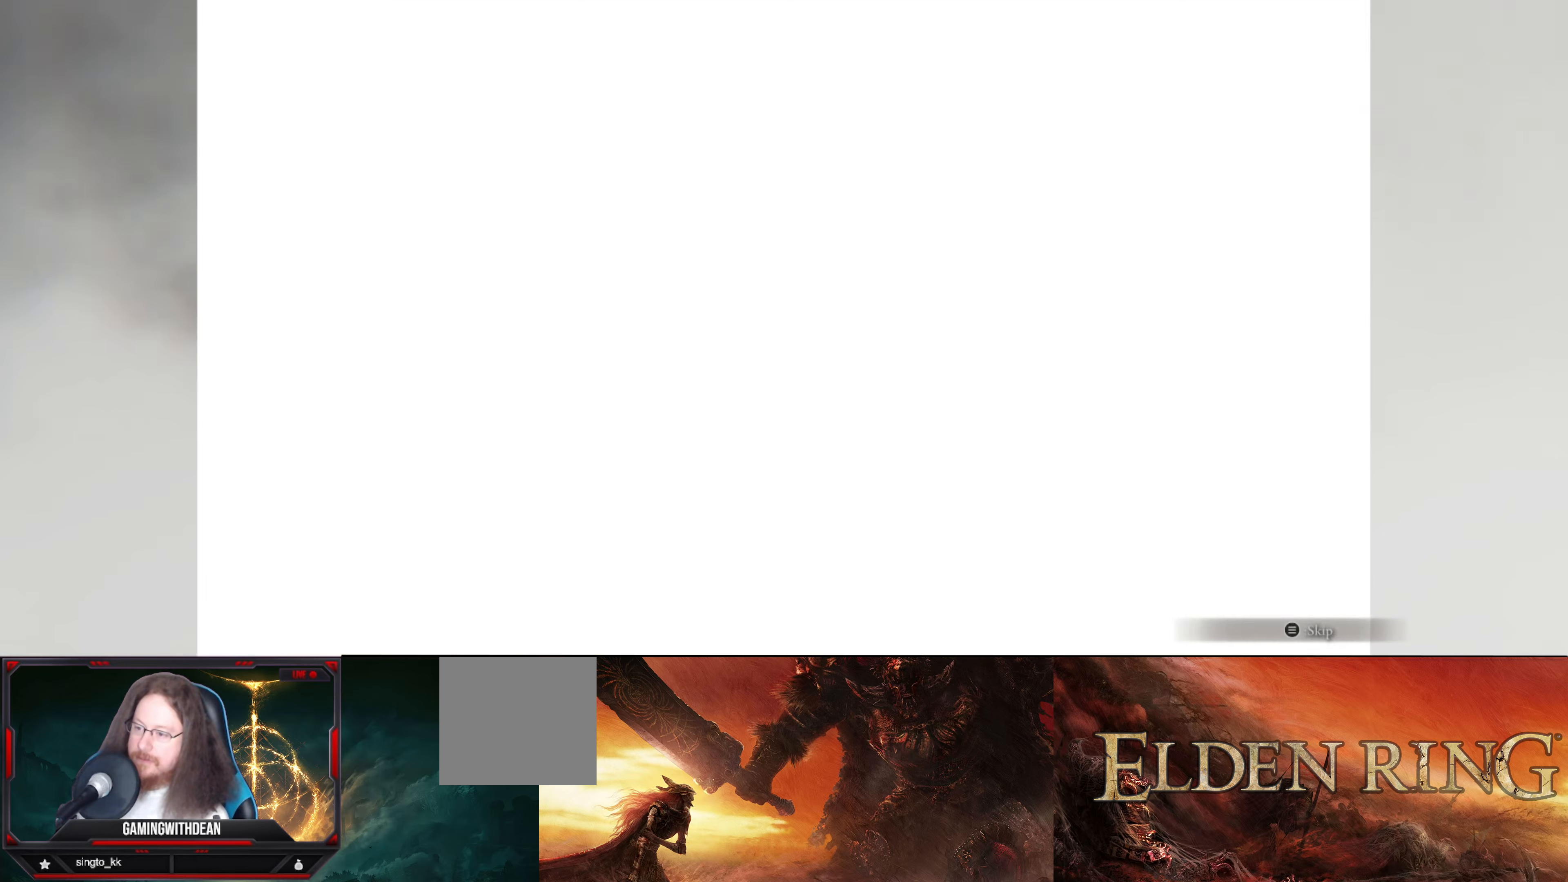
{"buttons": [], "left_stick": "center", "right_stick": "center", "events": [[200, "START", "down"], [350, "START", "up"]]}
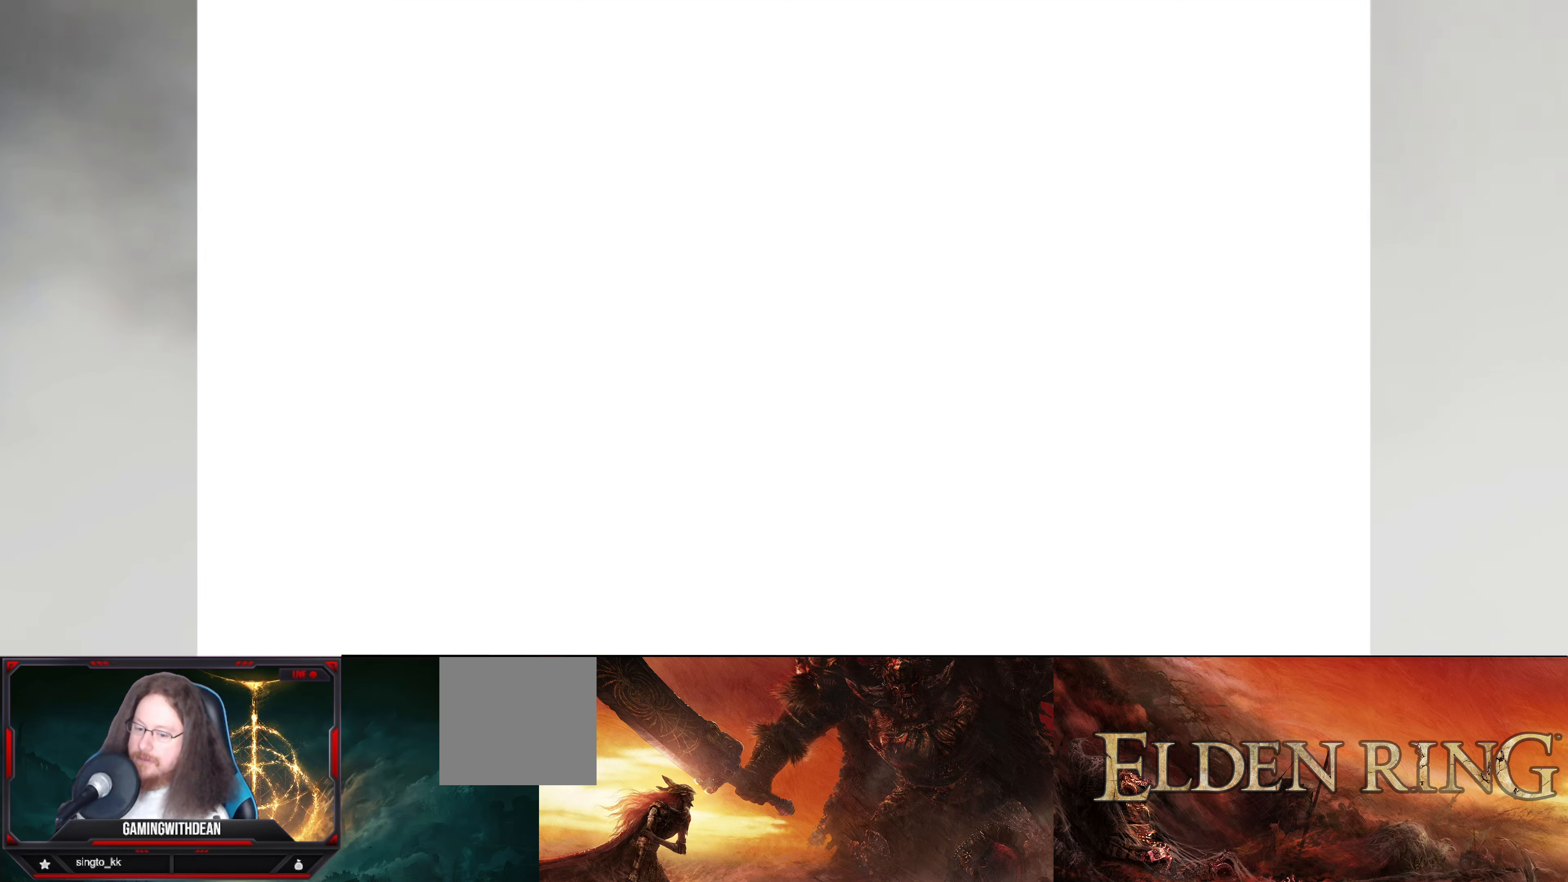
{"buttons": [], "left_stick": "center", "right_stick": "center", "events": []}
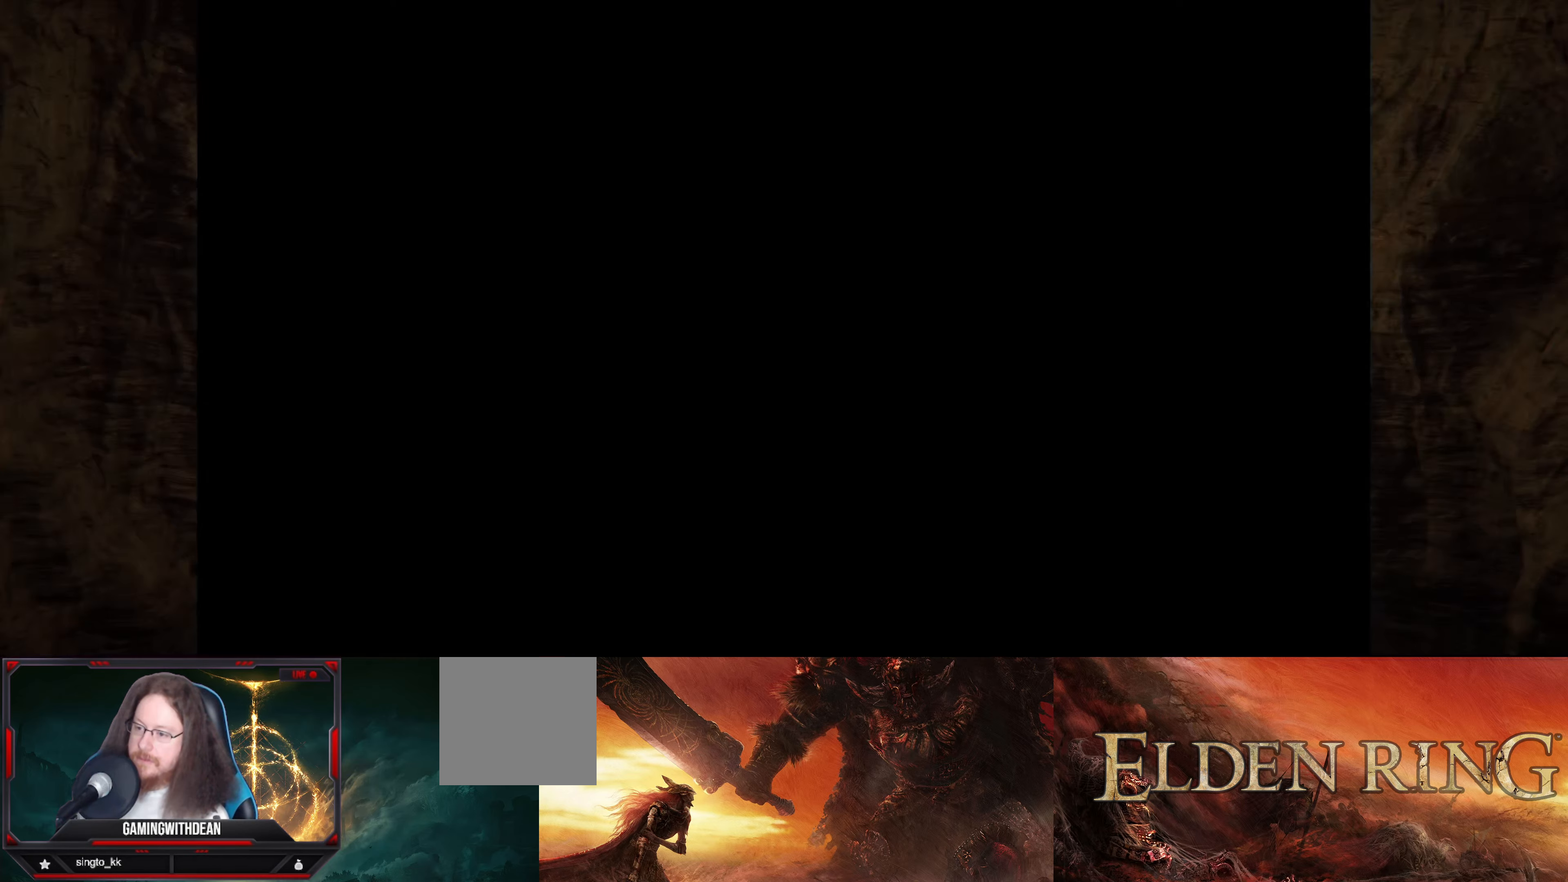
{"buttons": [], "left_stick": "center", "right_stick": "center", "events": []}
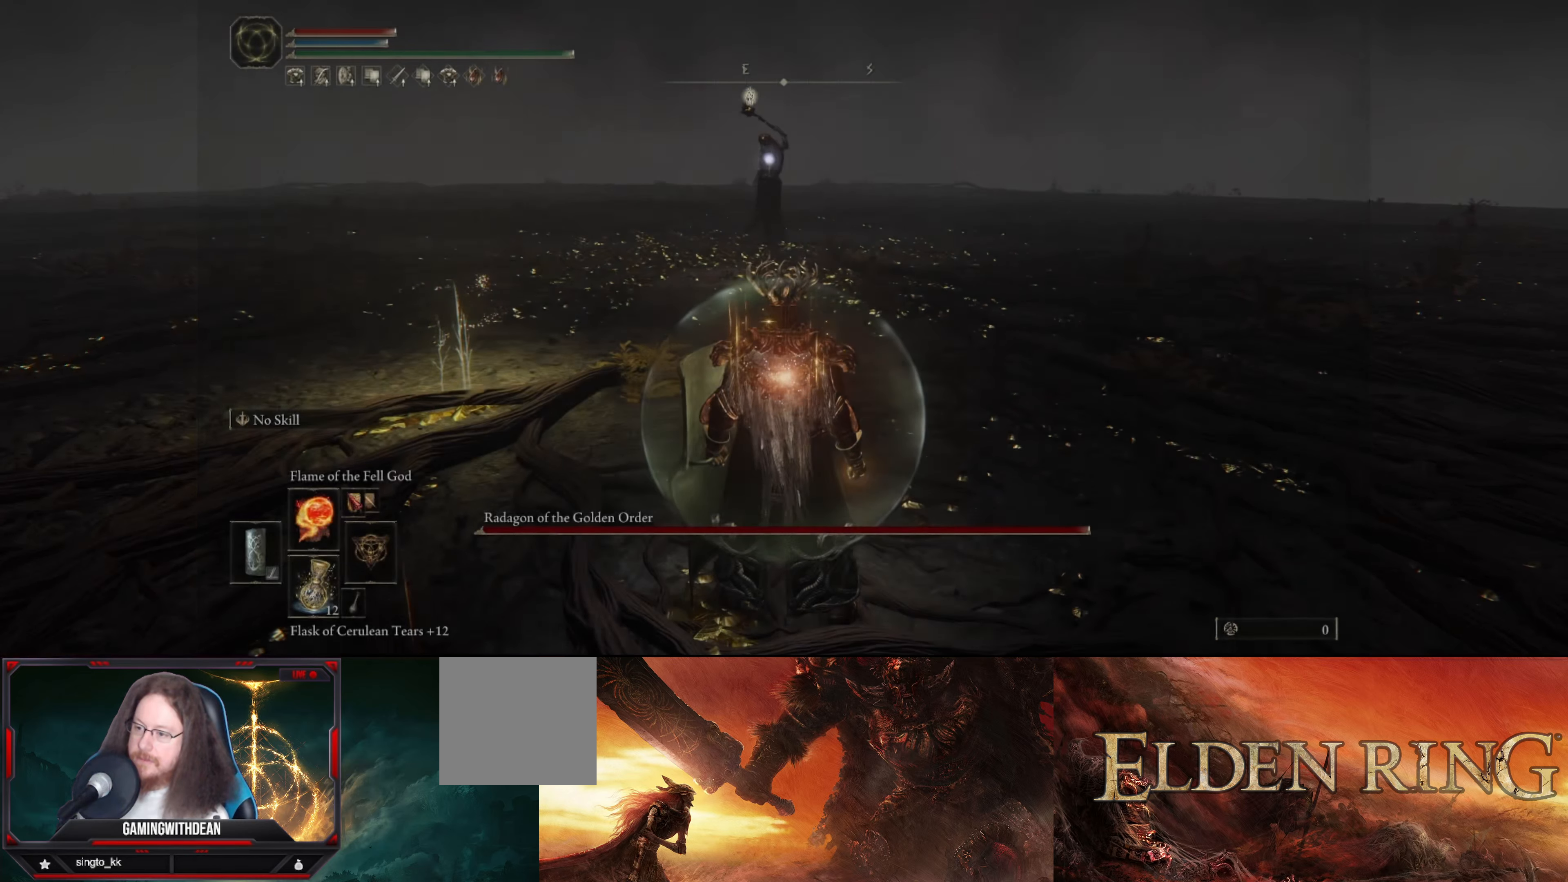
{"buttons": [], "left_stick": "center", "right_stick": "center", "events": [[134, "R1", "down"], [267, "R1", "up"]]}
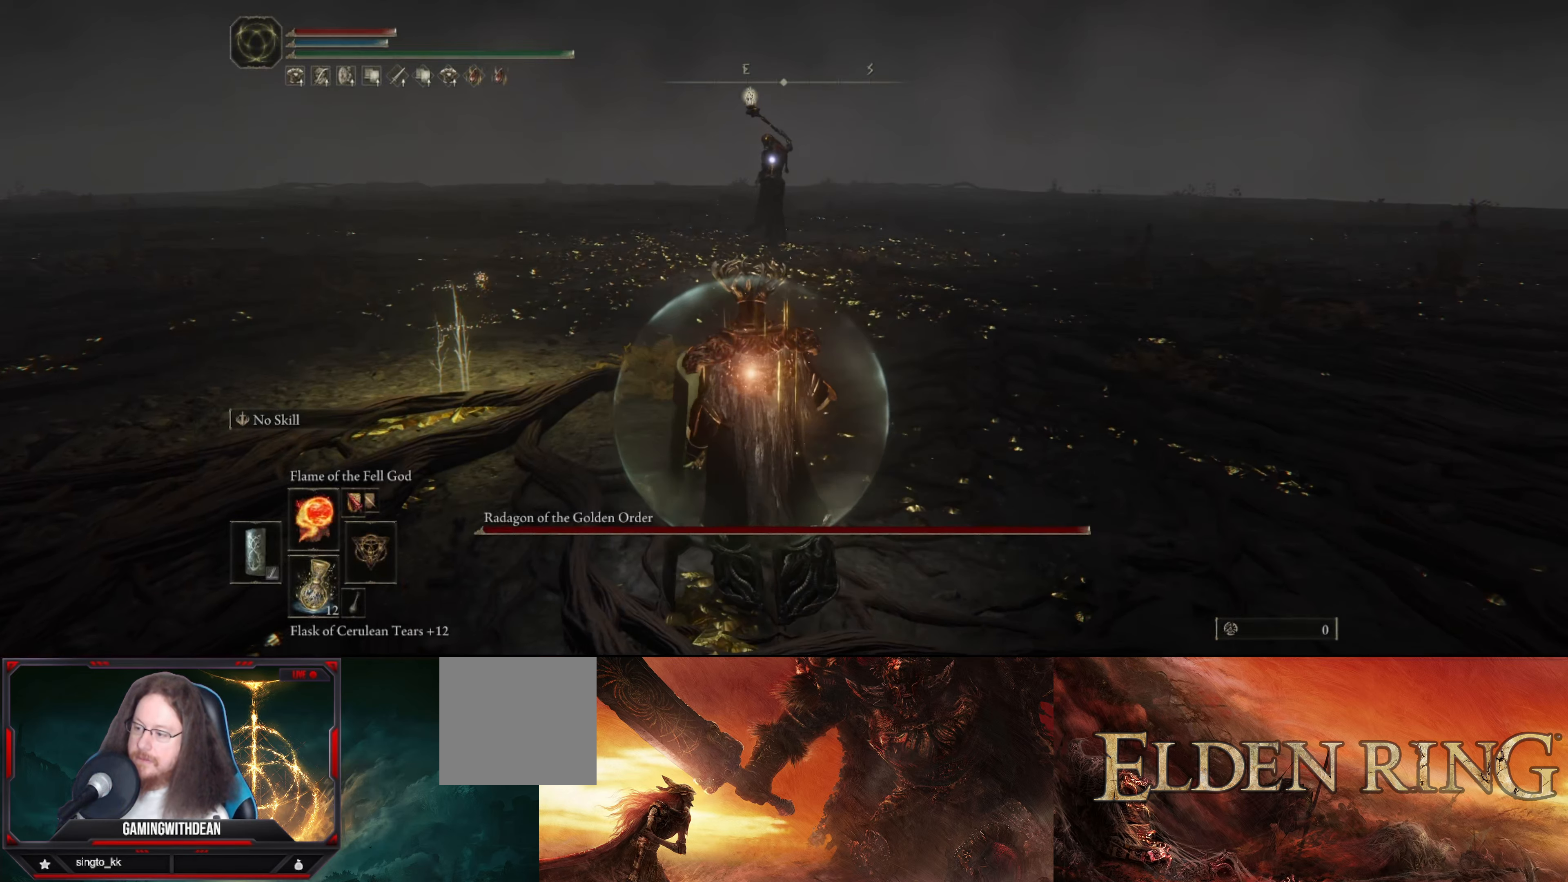
{"buttons": [], "left_stick": "center", "right_stick": "center", "events": []}
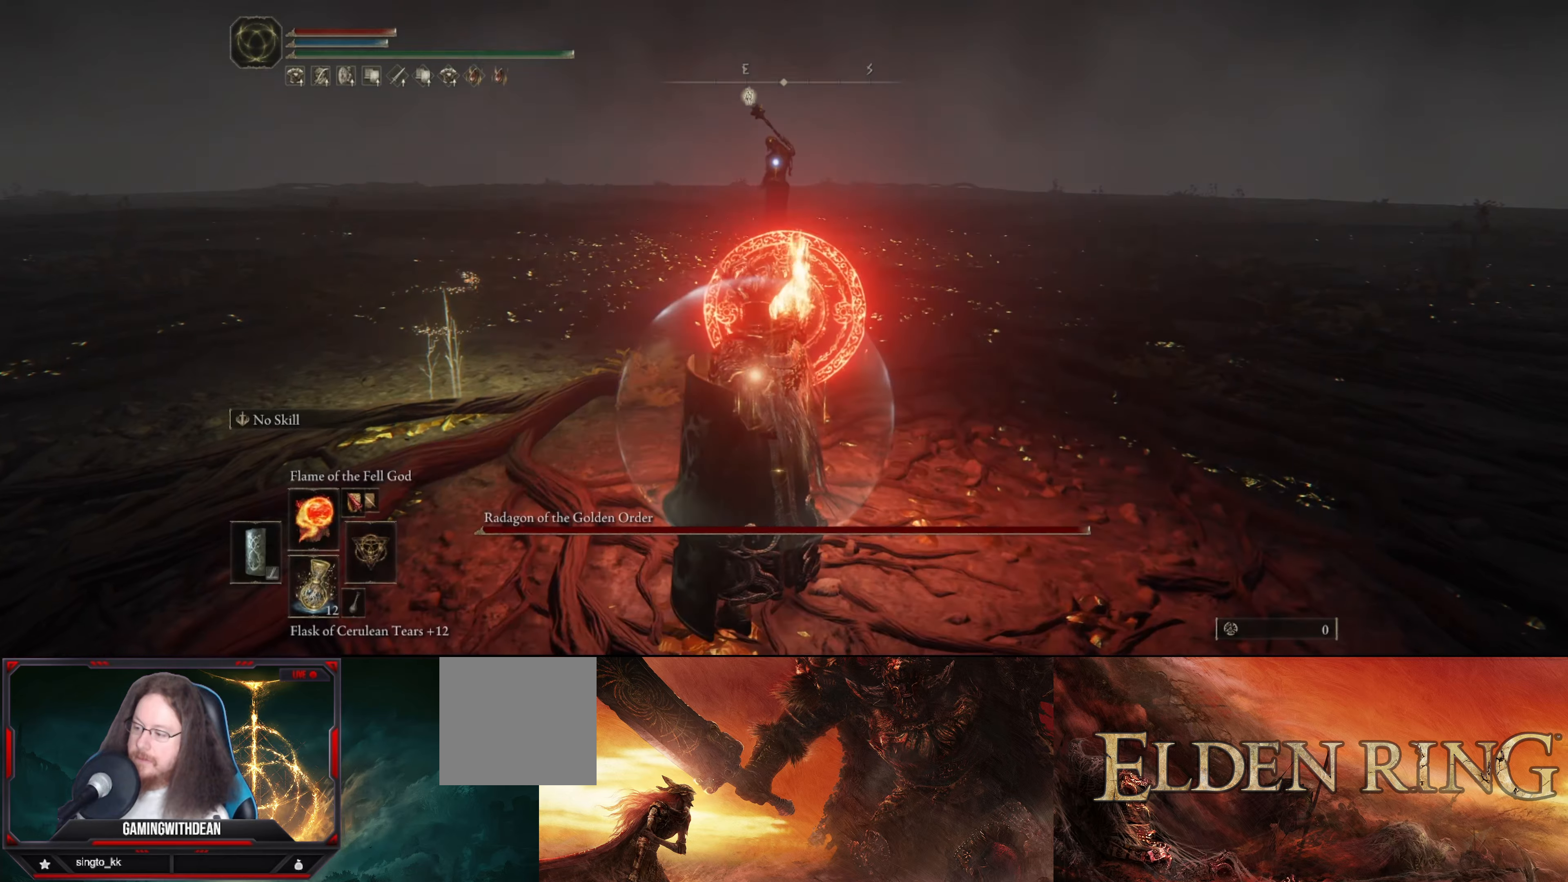
{"buttons": [], "left_stick": "center", "right_stick": "center", "events": []}
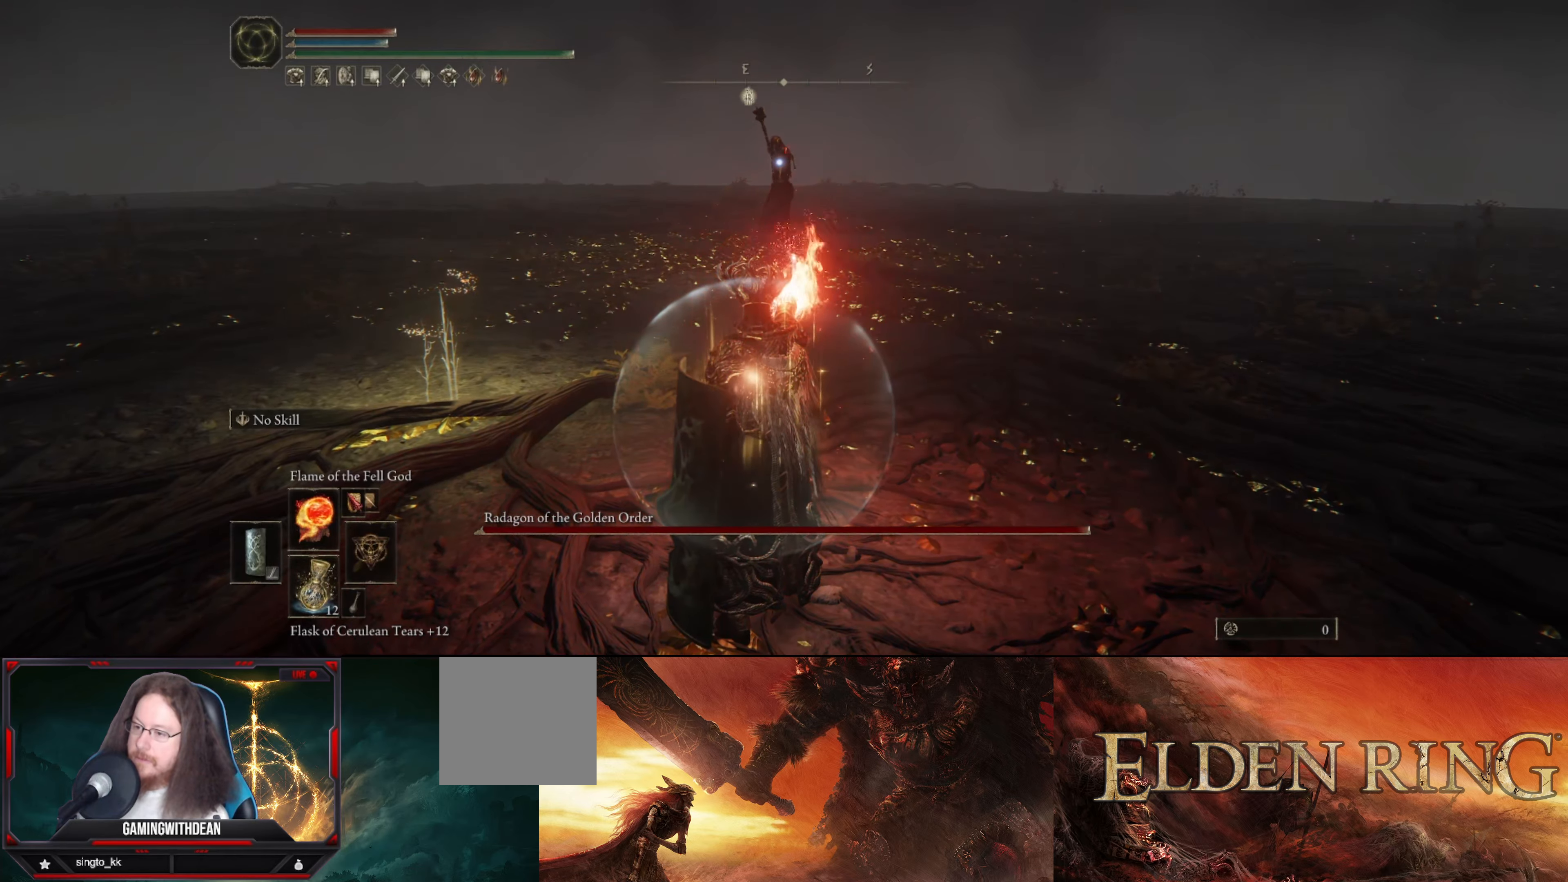
{"buttons": [], "left_stick": "center", "right_stick": "center", "events": []}
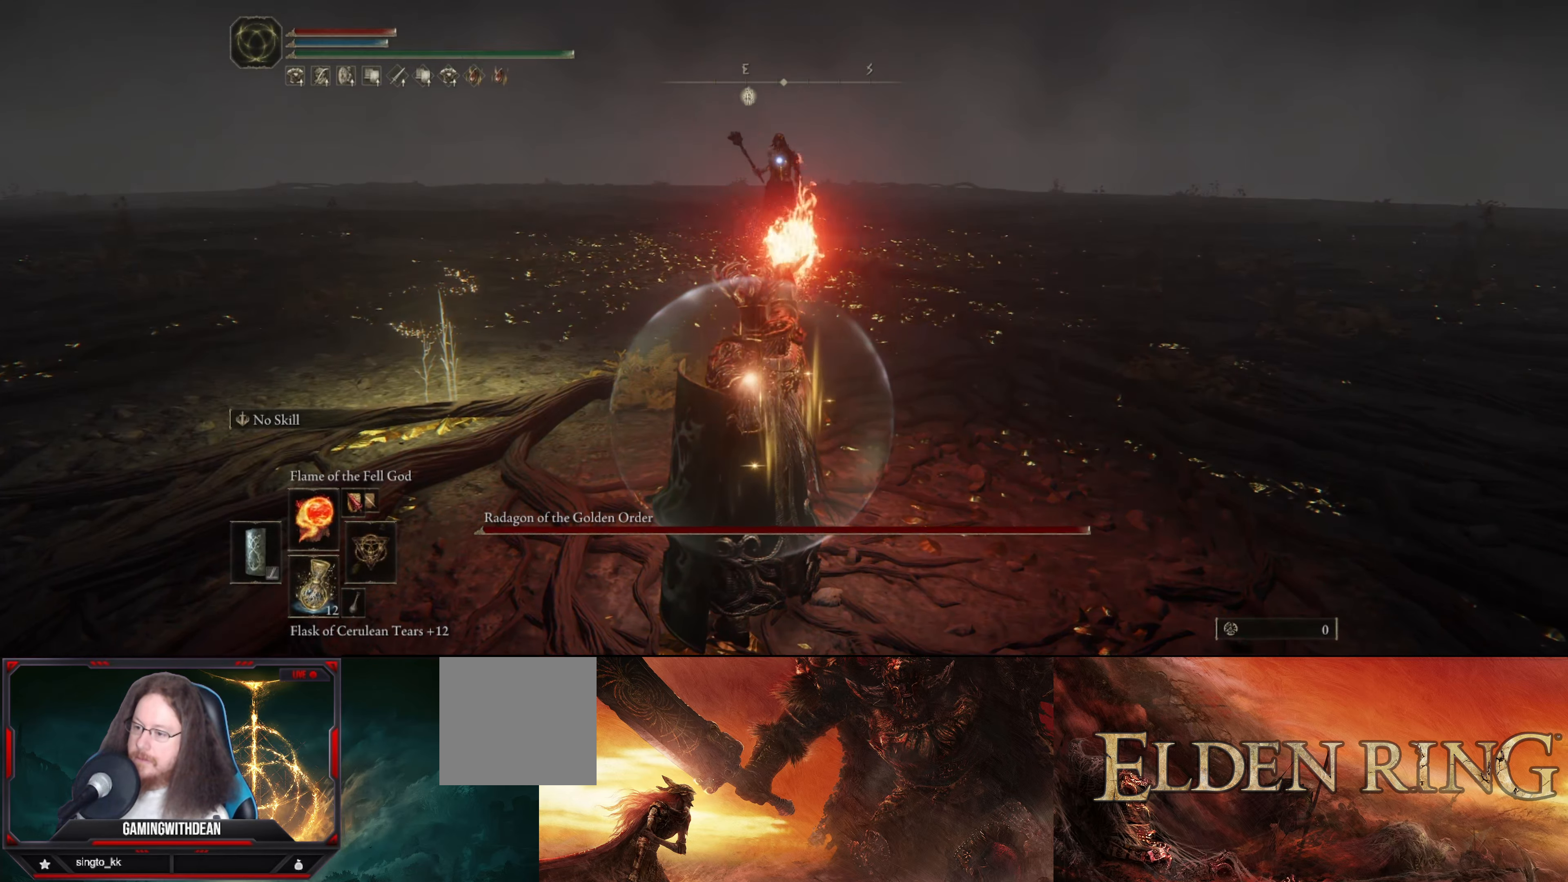
{"buttons": [], "left_stick": "center", "right_stick": "center", "events": []}
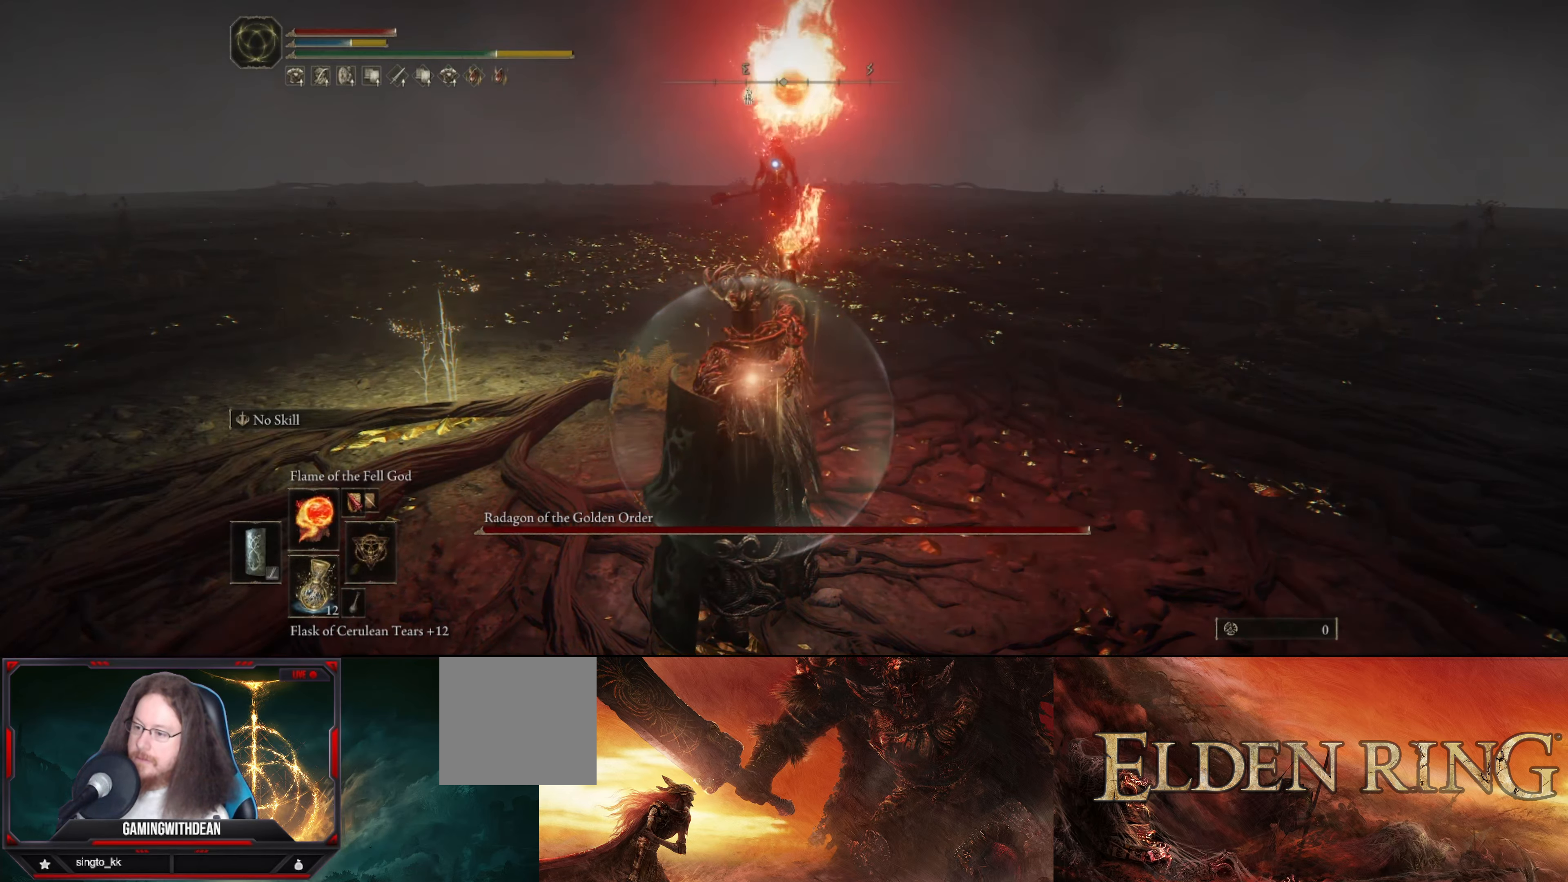
{"buttons": [], "left_stick": "center", "right_stick": "center", "events": [[33, "DPAD_RIGHT", "down"], [166, "DPAD_RIGHT", "up"]]}
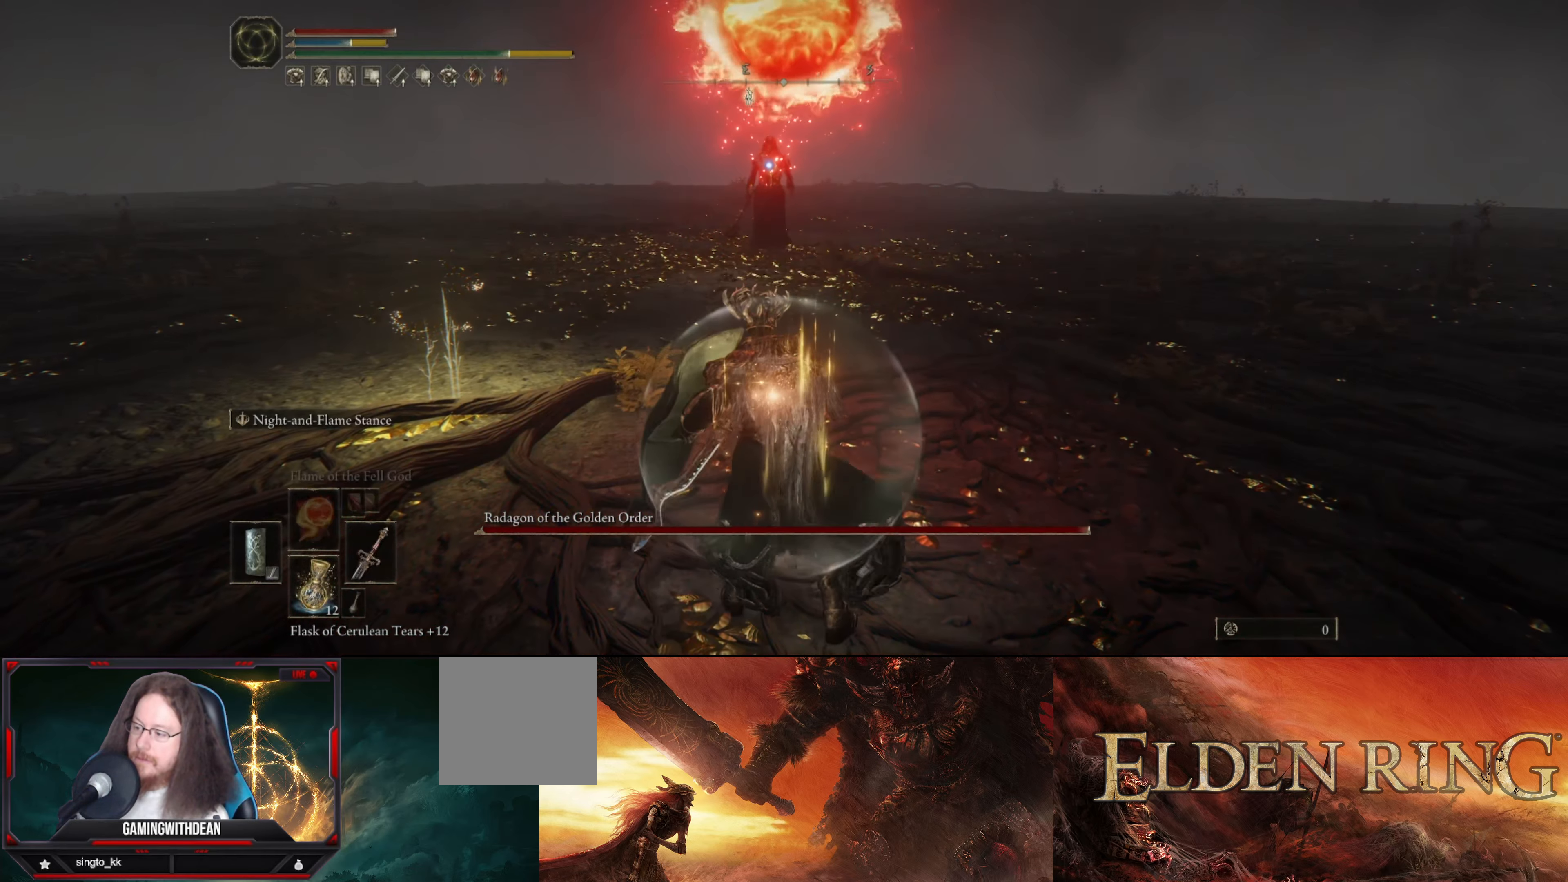
{"buttons": ["L2"], "left_stick": "center", "right_stick": "center", "events": [[250, "L2", "down"]]}
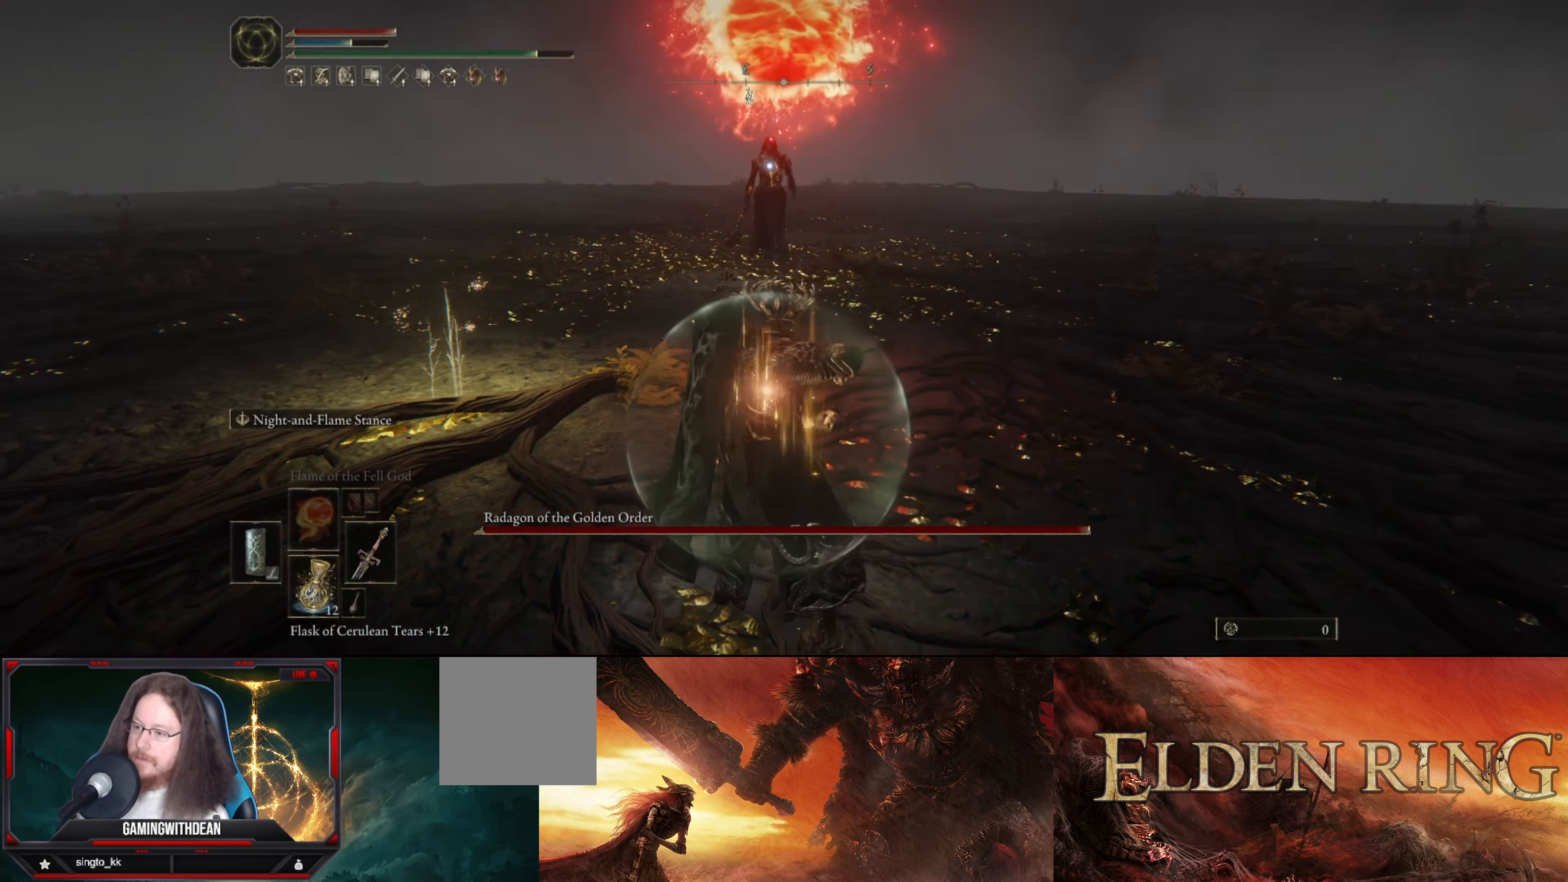
{"buttons": ["L2"], "left_stick": "center", "right_stick": "center", "events": []}
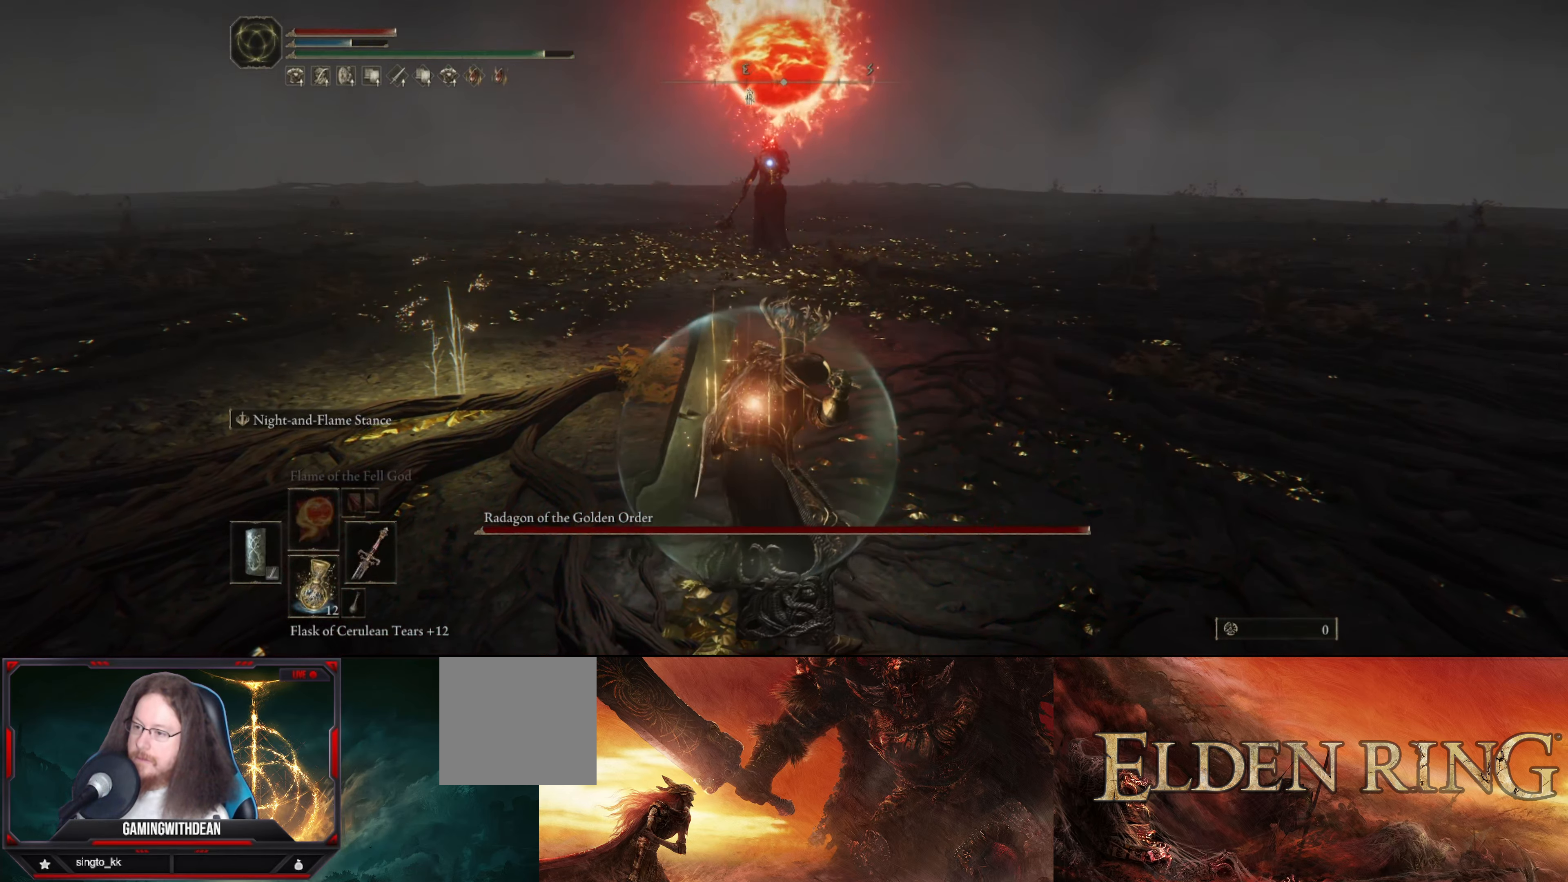
{"buttons": ["L2"], "left_stick": "center", "right_stick": "center", "events": []}
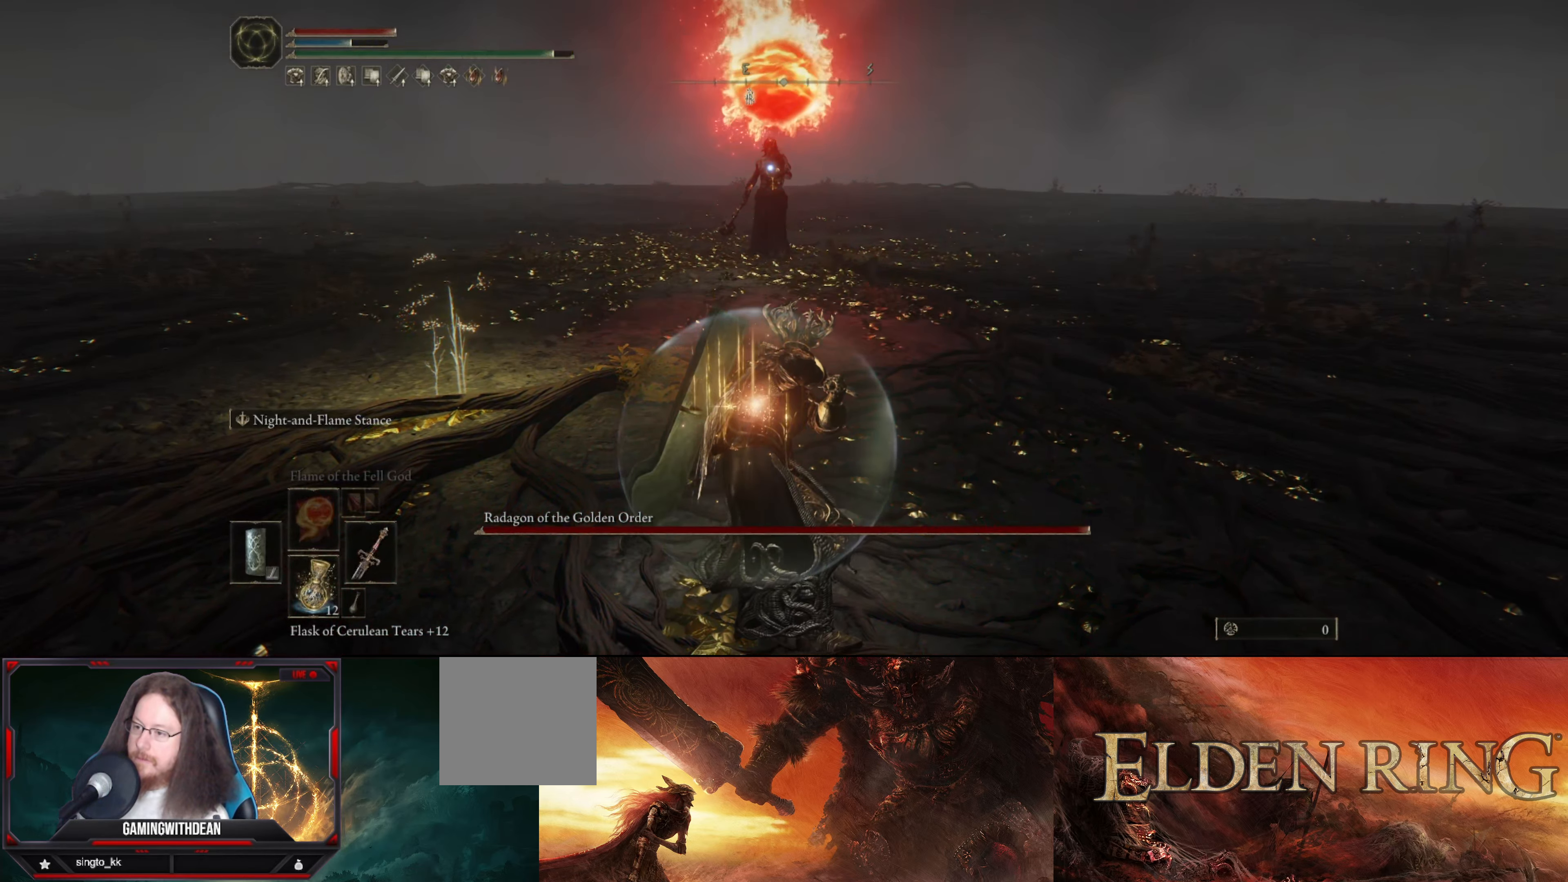
{"buttons": ["L2"], "left_stick": "center", "right_stick": "center", "events": []}
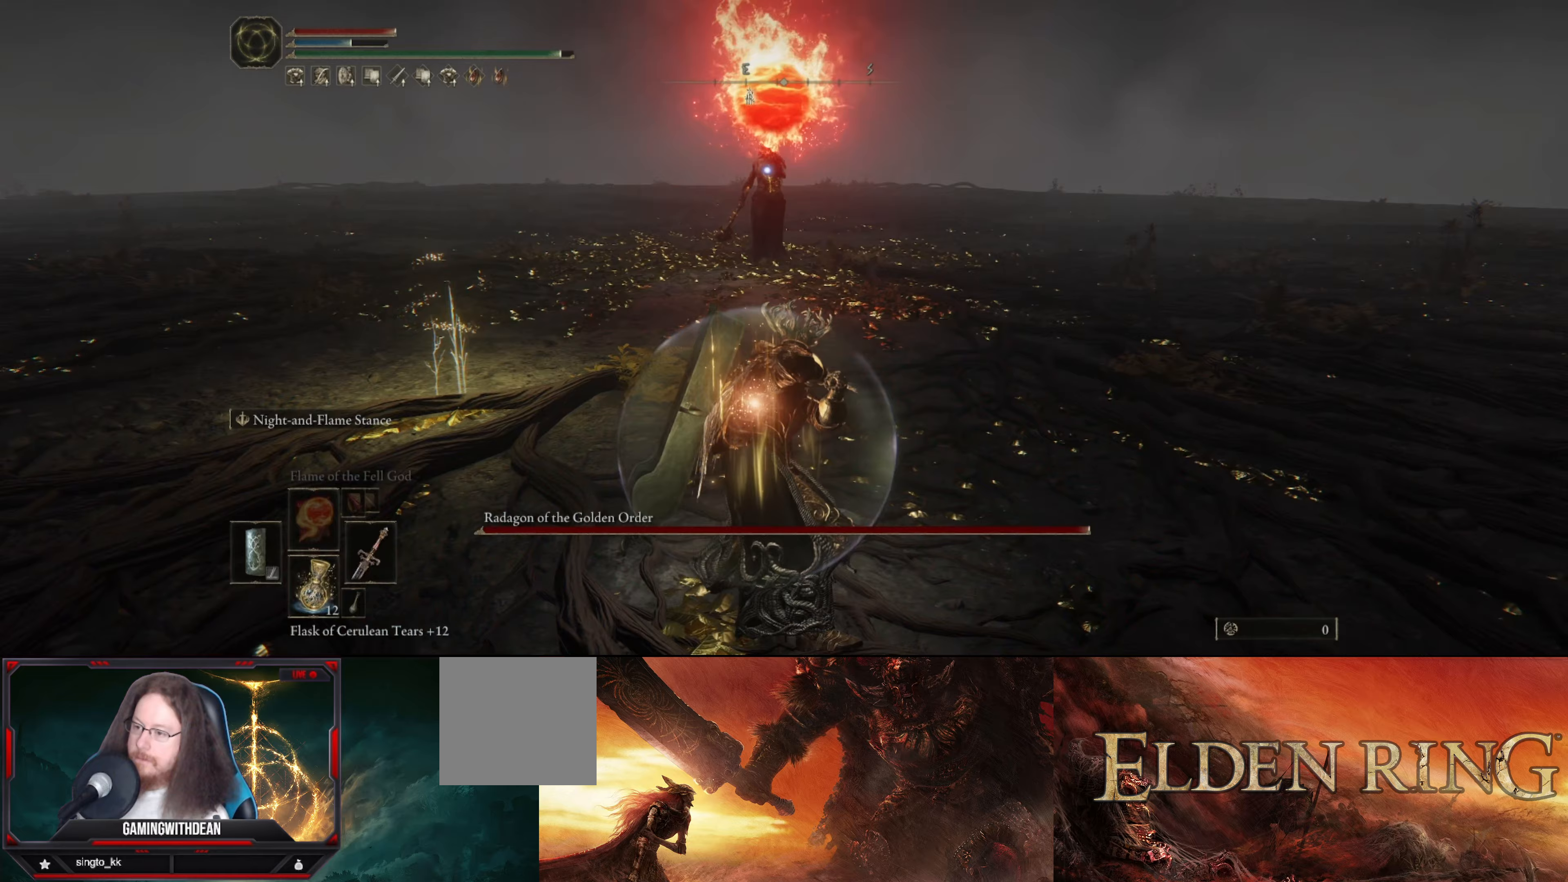
{"buttons": ["L2"], "left_stick": "center", "right_stick": "center", "events": []}
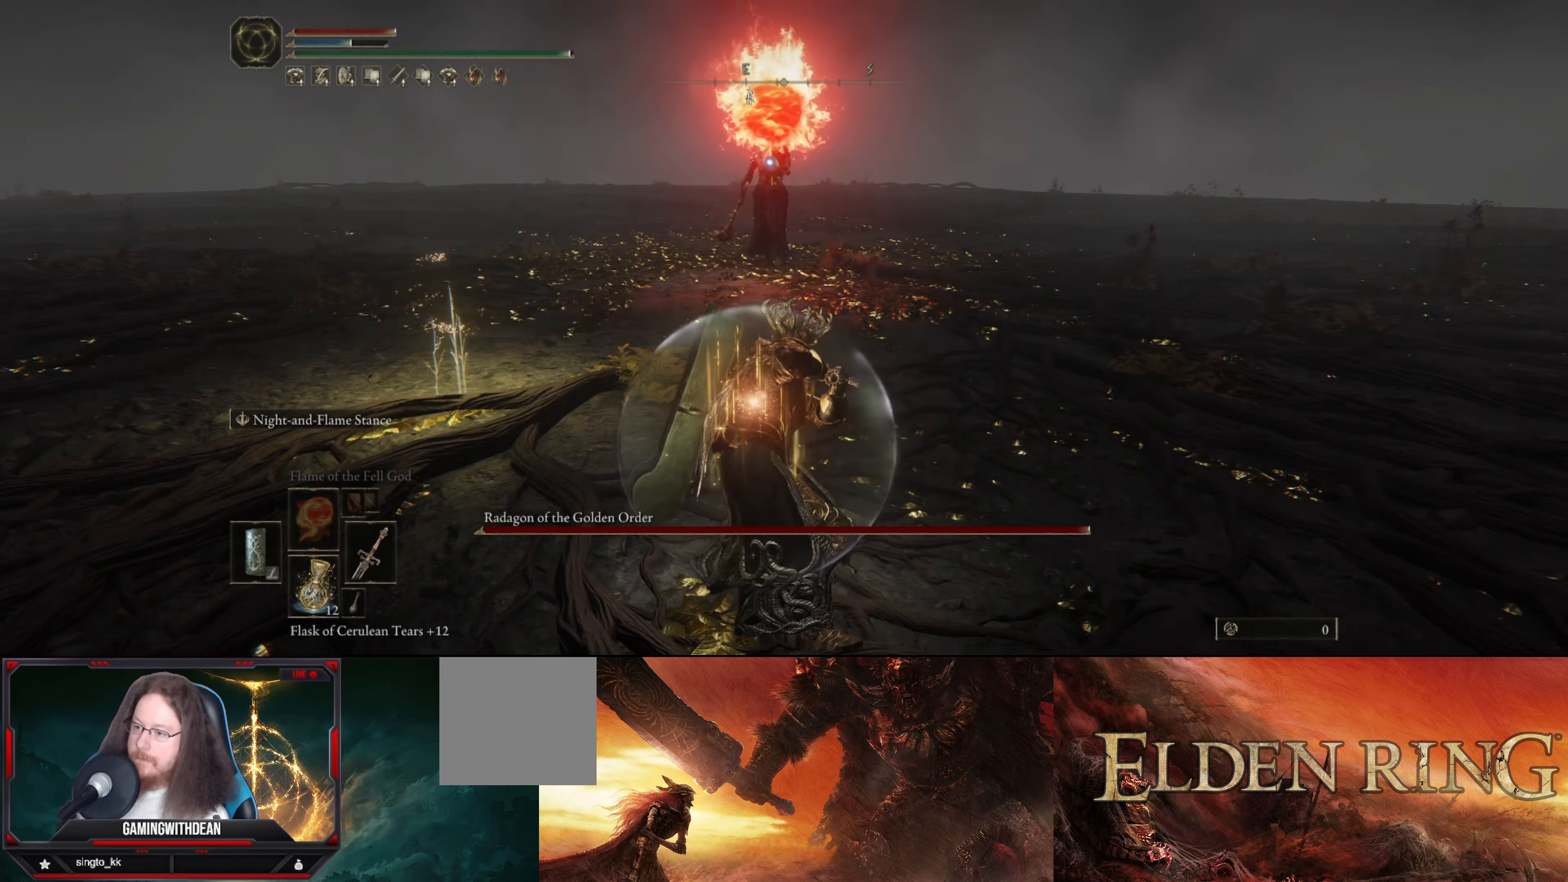
{"buttons": ["L2"], "left_stick": "center", "right_stick": "center", "events": []}
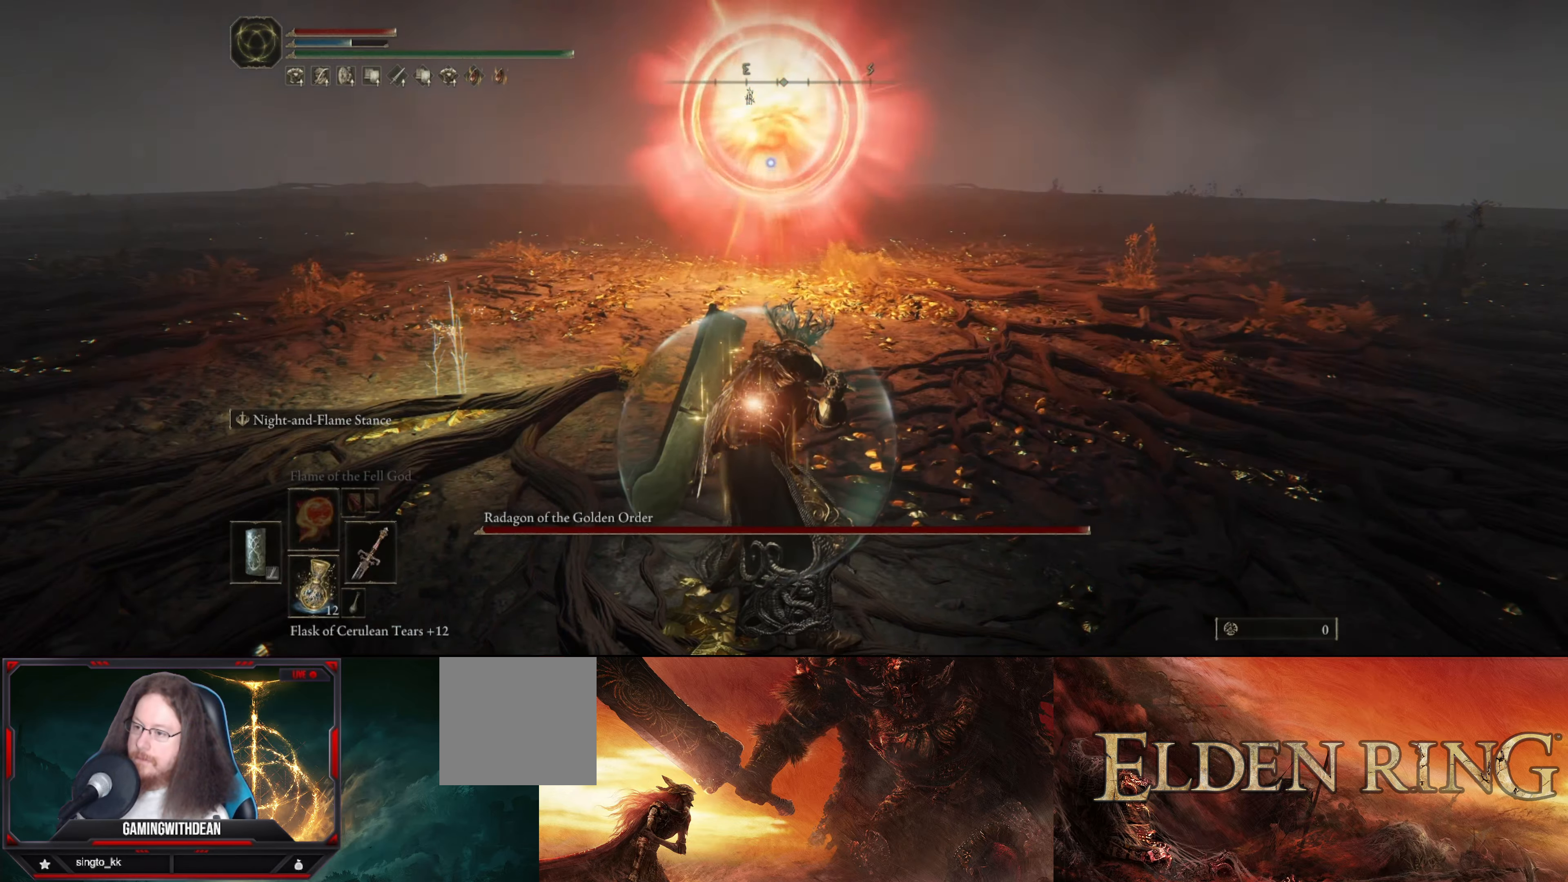
{"buttons": ["L2"], "left_stick": "center", "right_stick": "center", "events": [[50, "R2", "down"], [183, "R2", "up"]]}
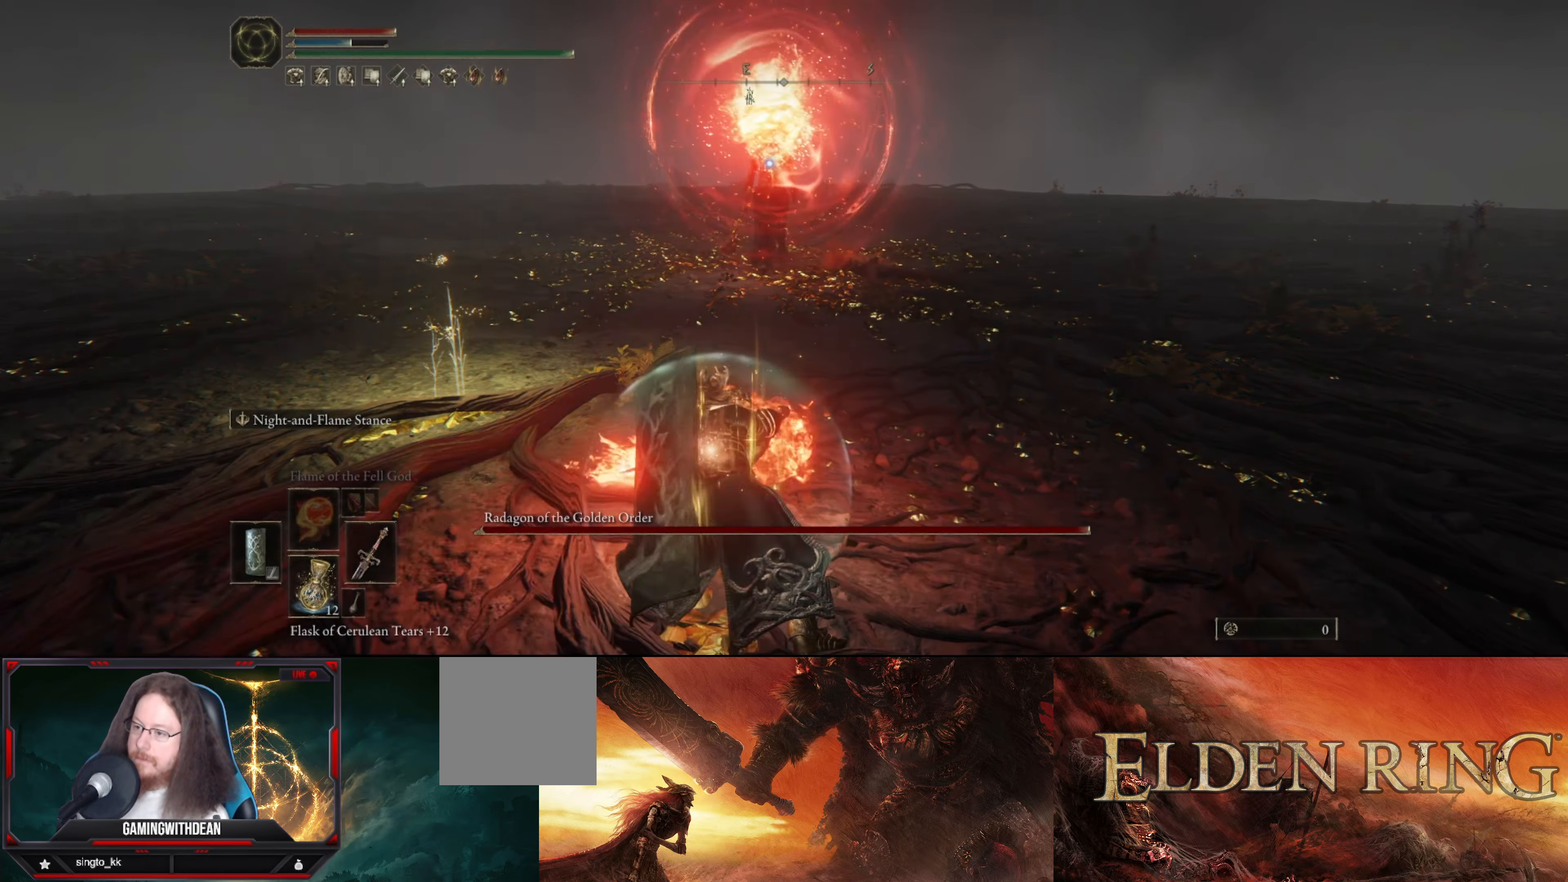
{"buttons": ["L2"], "left_stick": "center", "right_stick": "center", "events": []}
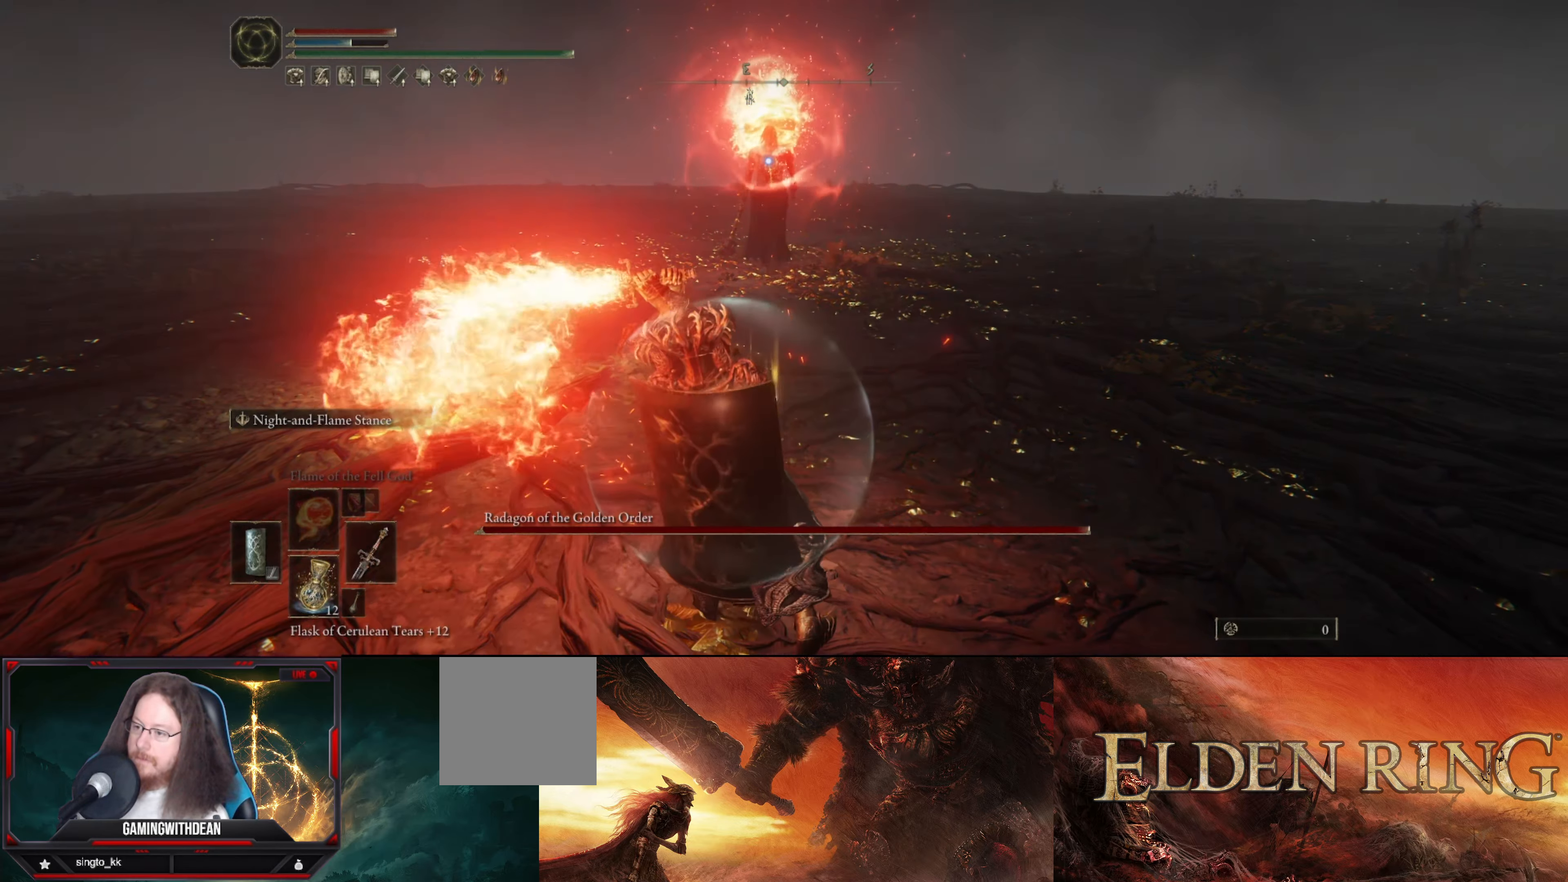
{"buttons": ["L2"], "left_stick": "center", "right_stick": "center", "events": []}
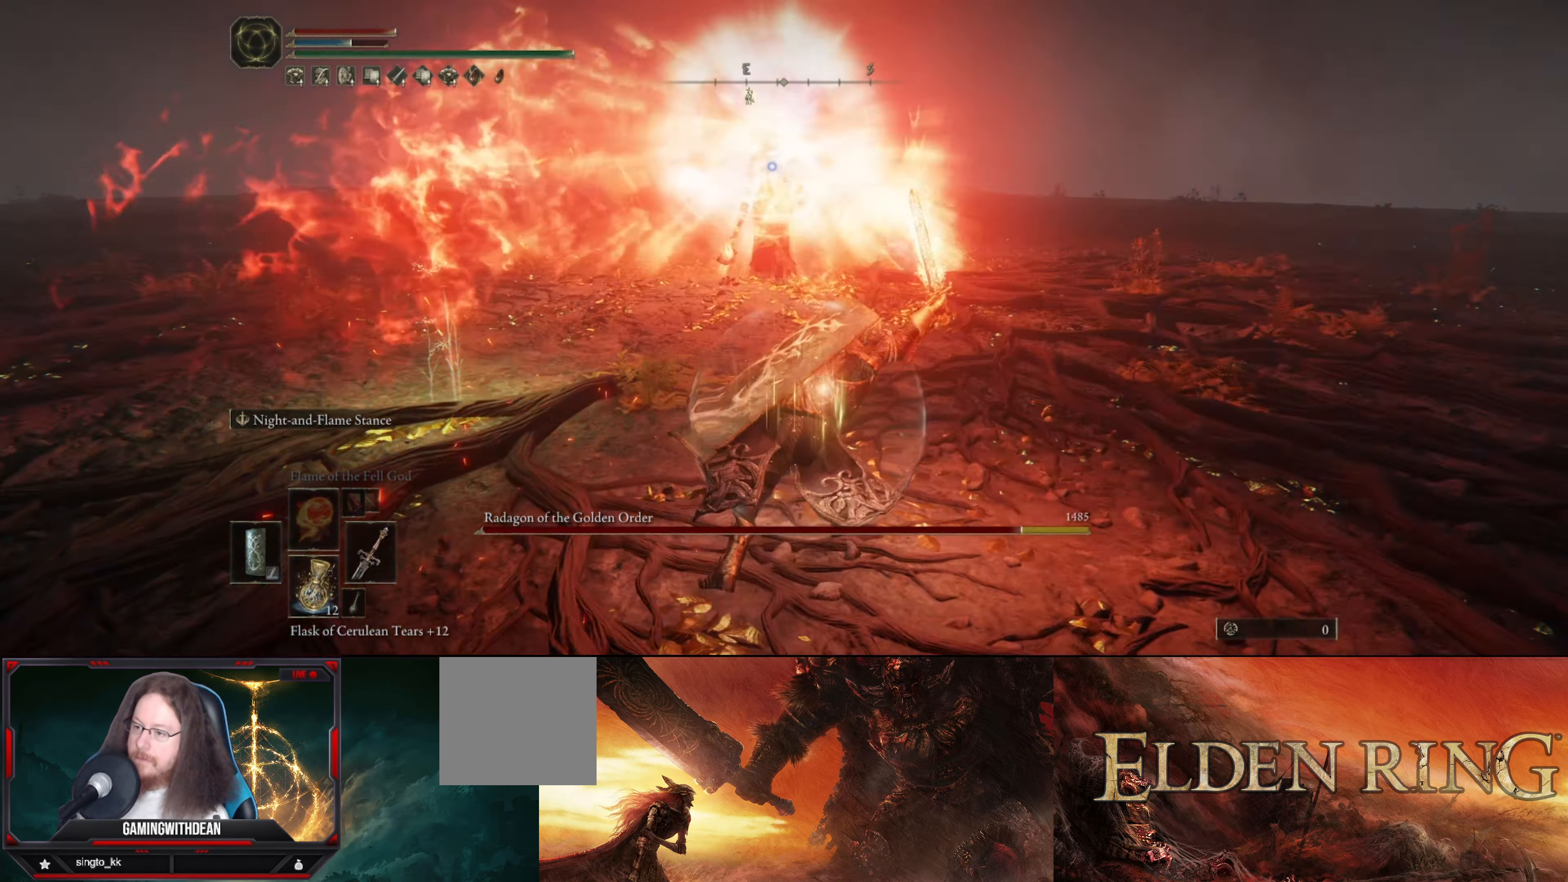
{"buttons": [], "left_stick": "center", "right_stick": "center", "events": [[283, "L2", "up"]]}
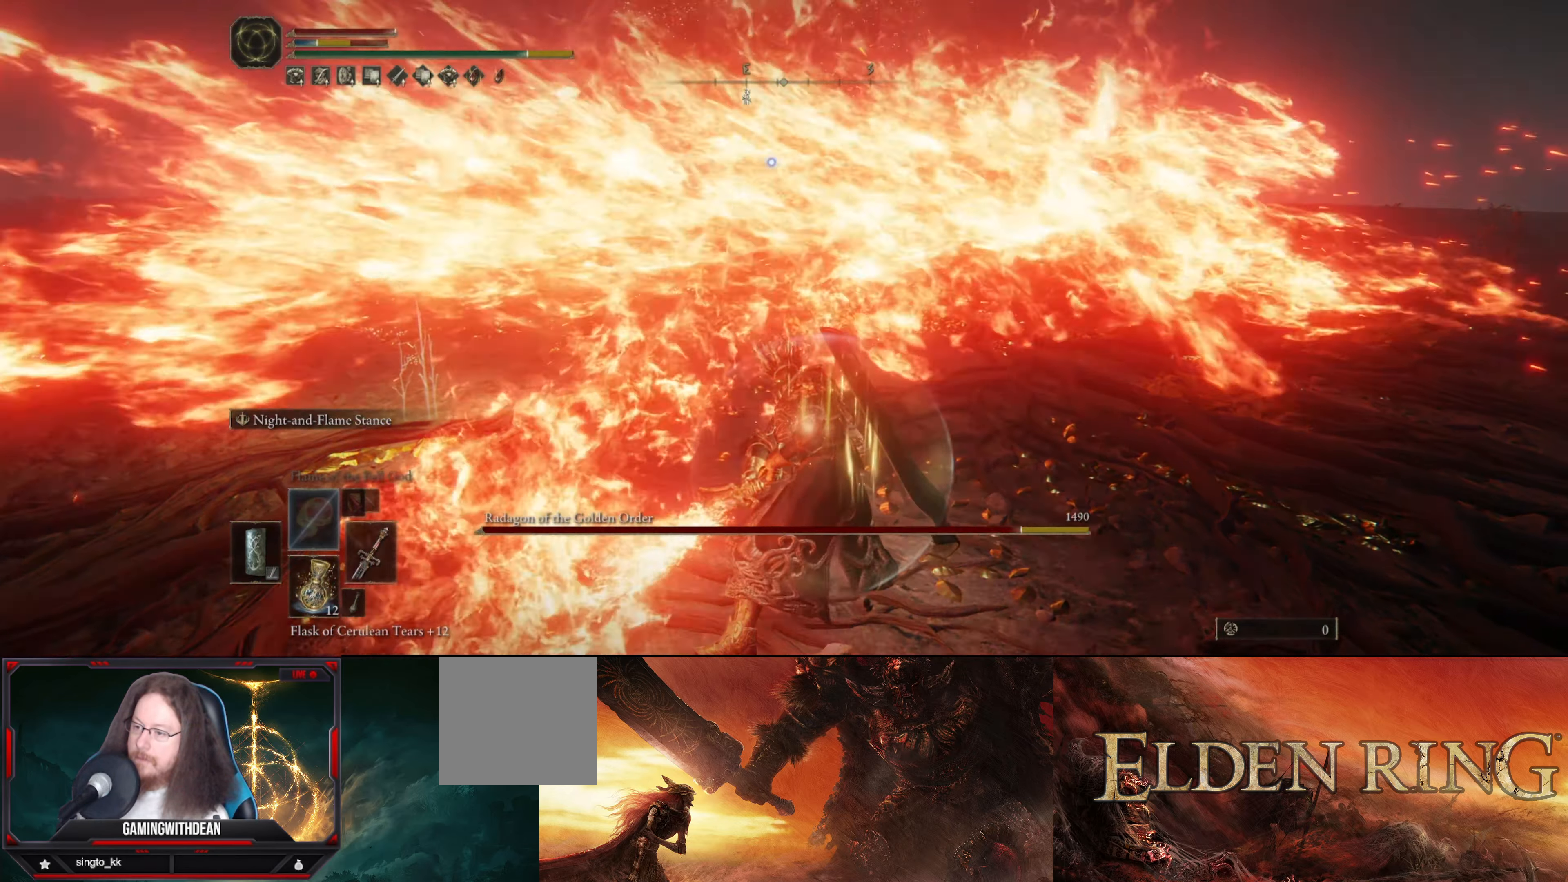
{"buttons": [], "left_stick": "up", "right_stick": "center", "events": [[317, "left_stick", "up"]]}
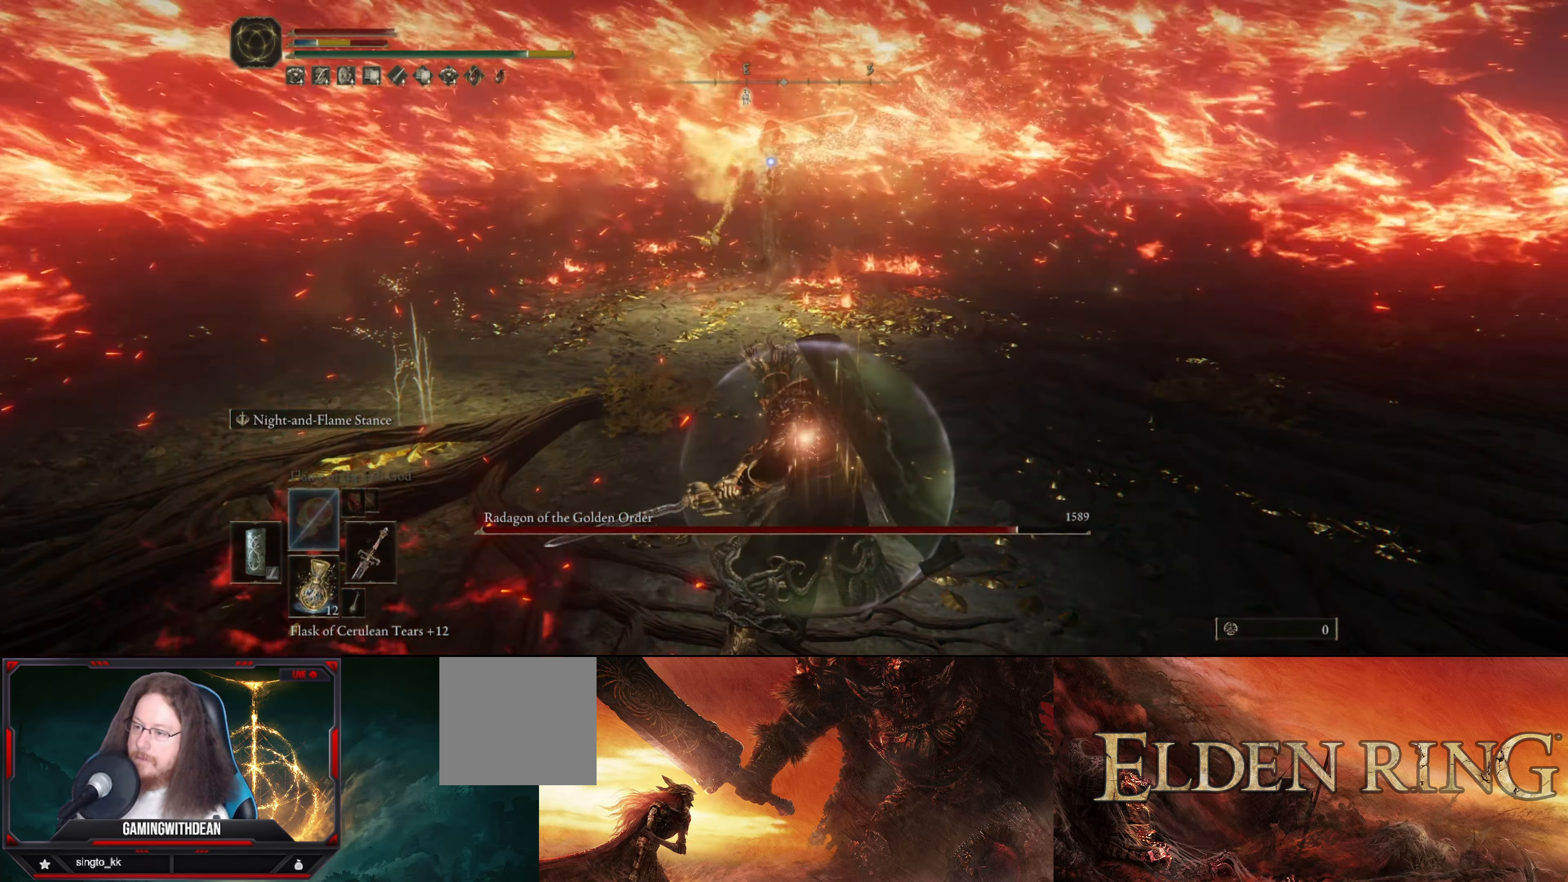
{"buttons": [], "left_stick": "up", "right_stick": "center", "events": []}
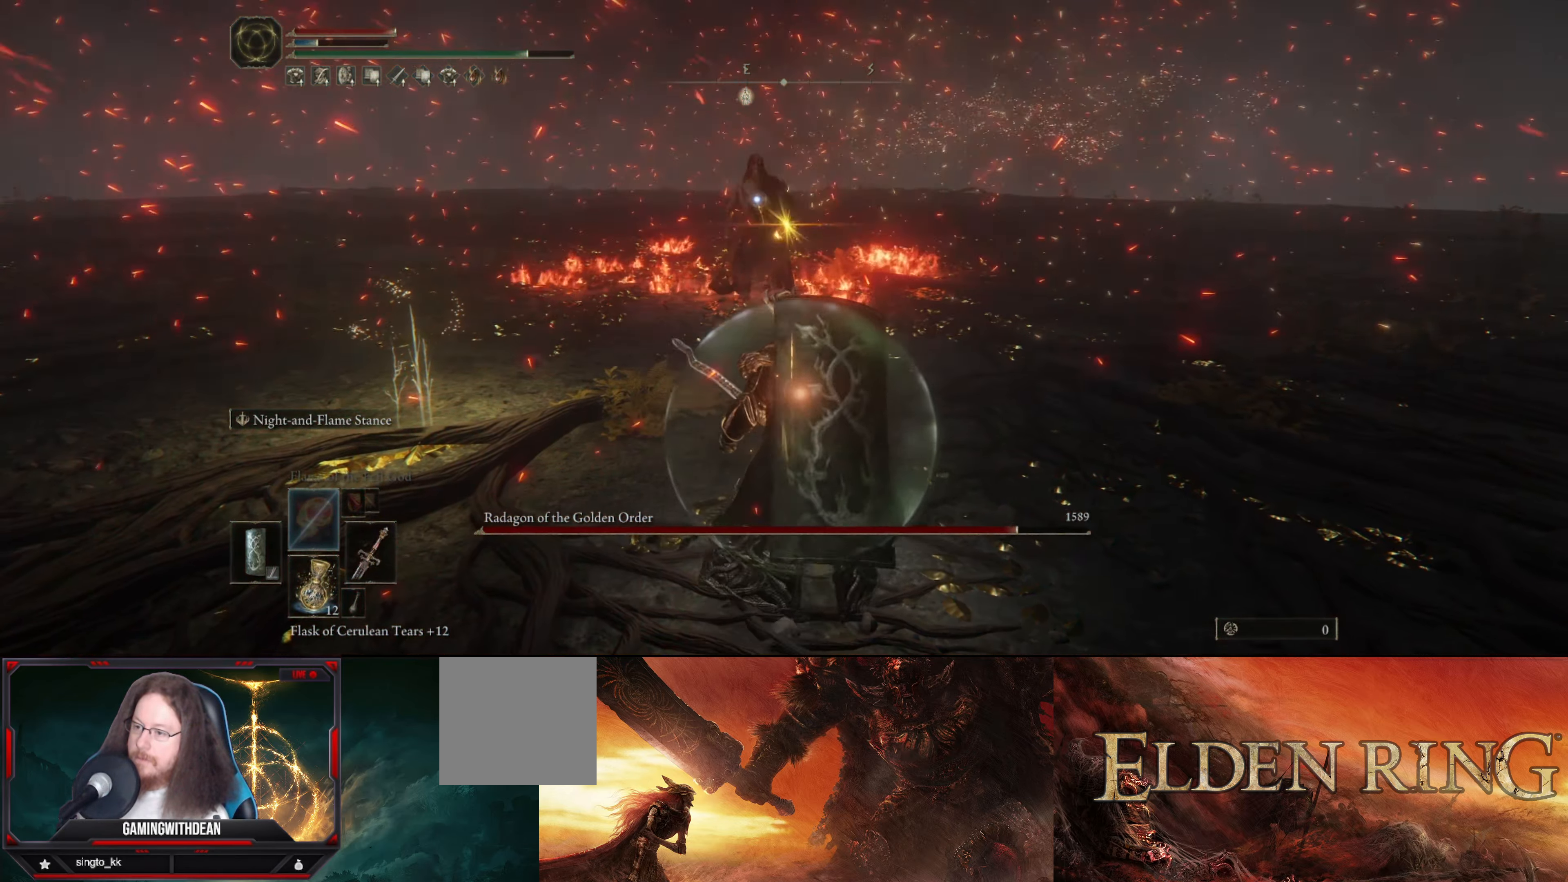
{"buttons": ["L1"], "left_stick": "up", "right_stick": "center", "events": [[67, "L1", "down"]]}
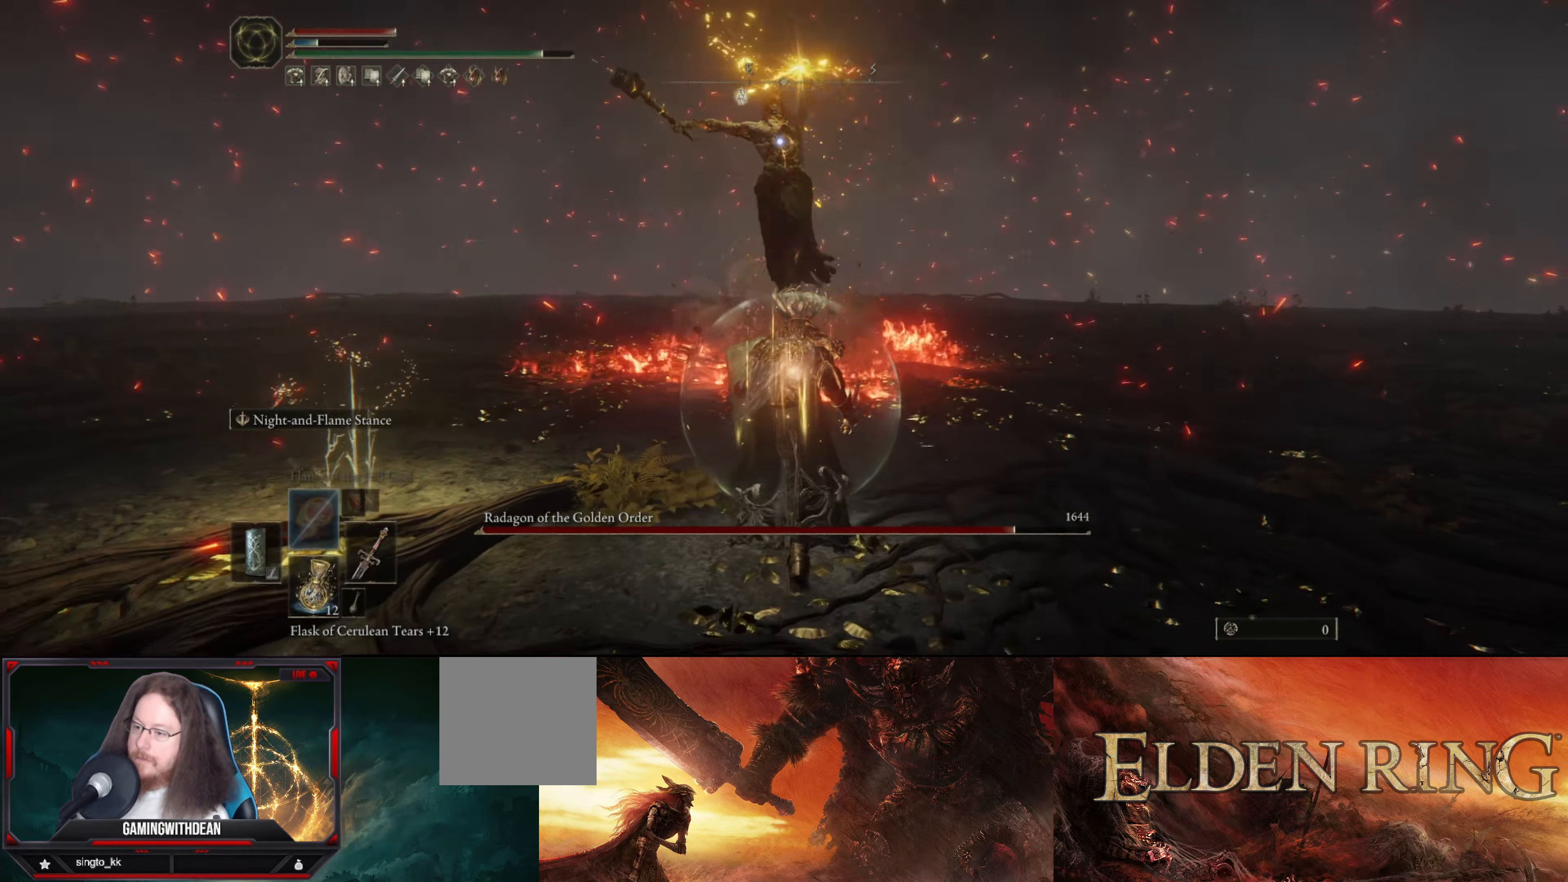
{"buttons": ["L1"], "left_stick": "up-right", "right_stick": "center", "events": [[67, "left_stick", "up-right"]]}
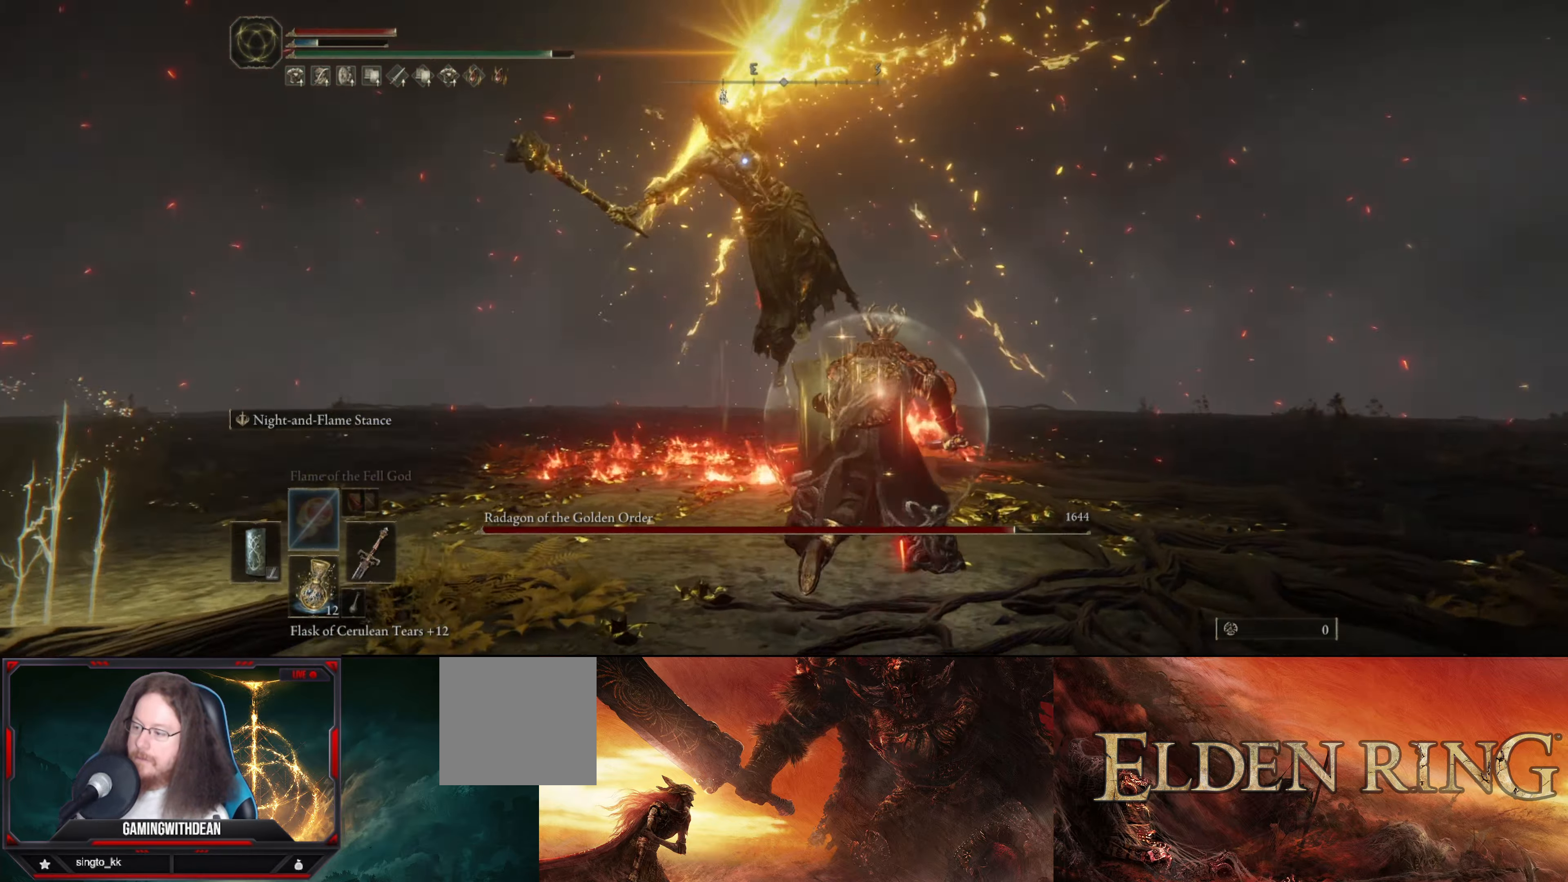
{"buttons": ["L1"], "left_stick": "center", "right_stick": "center", "events": [[234, "left_stick", "up"], [367, "left_stick", "center"]]}
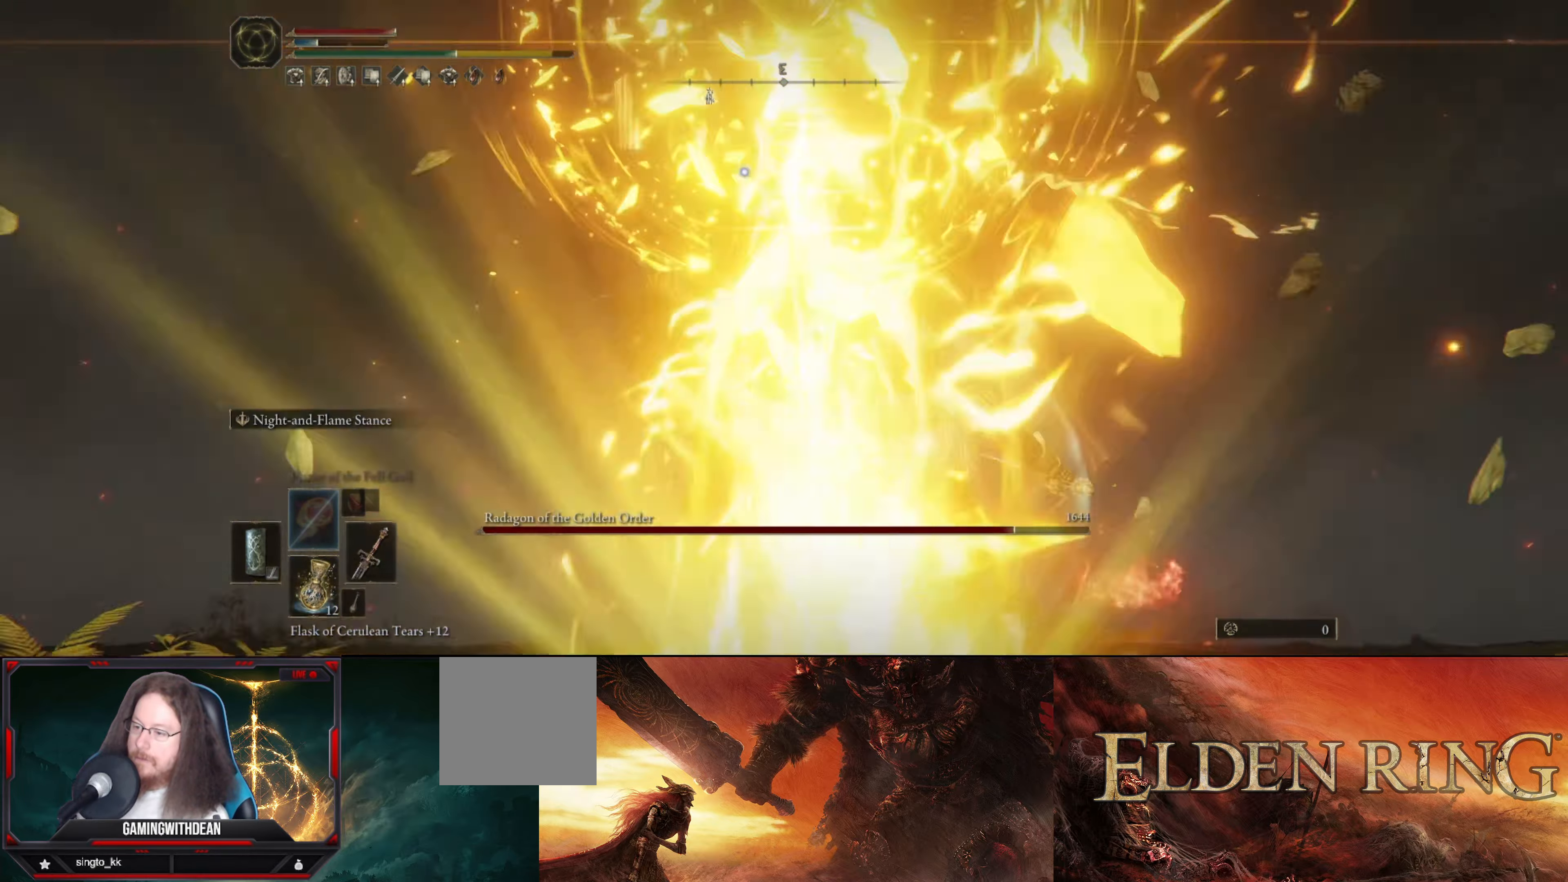
{"buttons": ["L1"], "left_stick": "up-right", "right_stick": "center", "events": [[150, "R2", "down"], [284, "R2", "up"], [434, "left_stick", "up-right"]]}
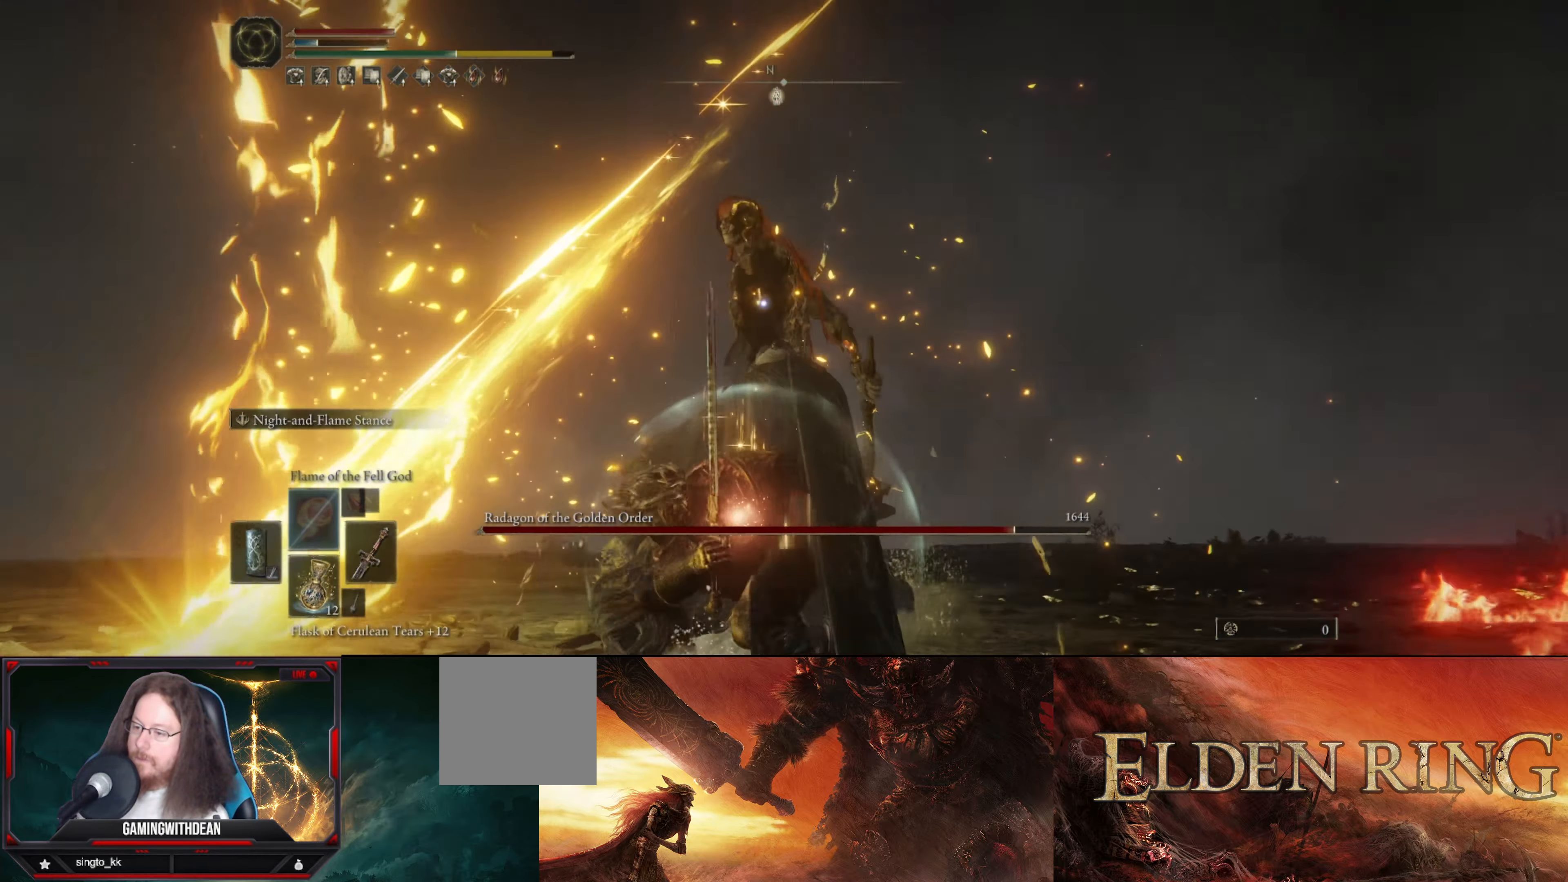
{"buttons": [], "left_stick": "up-right", "right_stick": "center", "events": [[34, "L1", "up"]]}
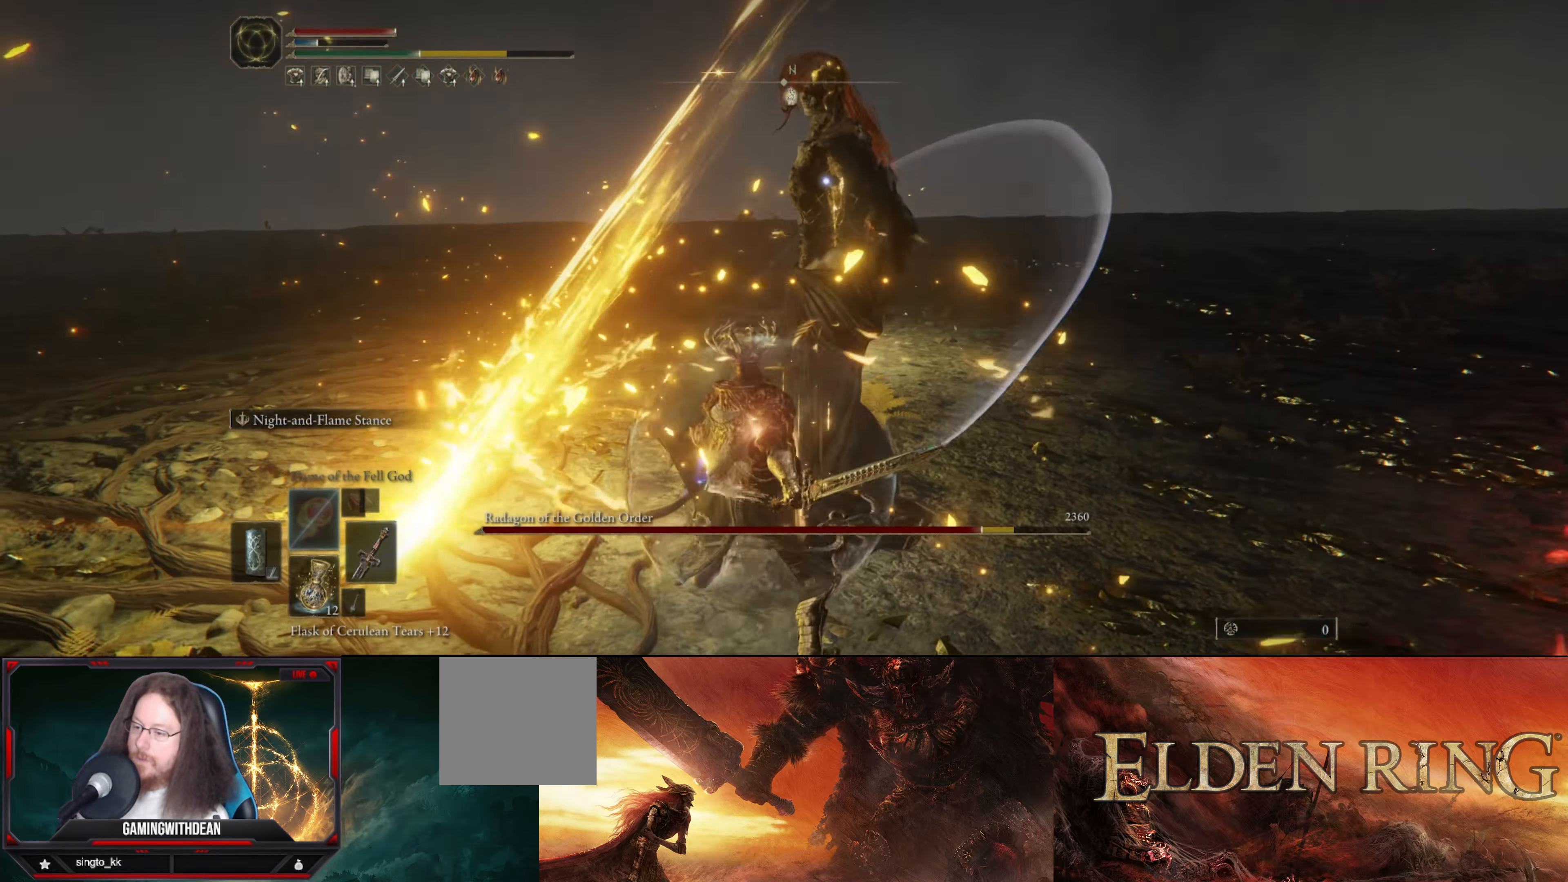
{"buttons": ["L1"], "left_stick": "right", "right_stick": "center", "events": [[67, "left_stick", "right"], [317, "L1", "down"]]}
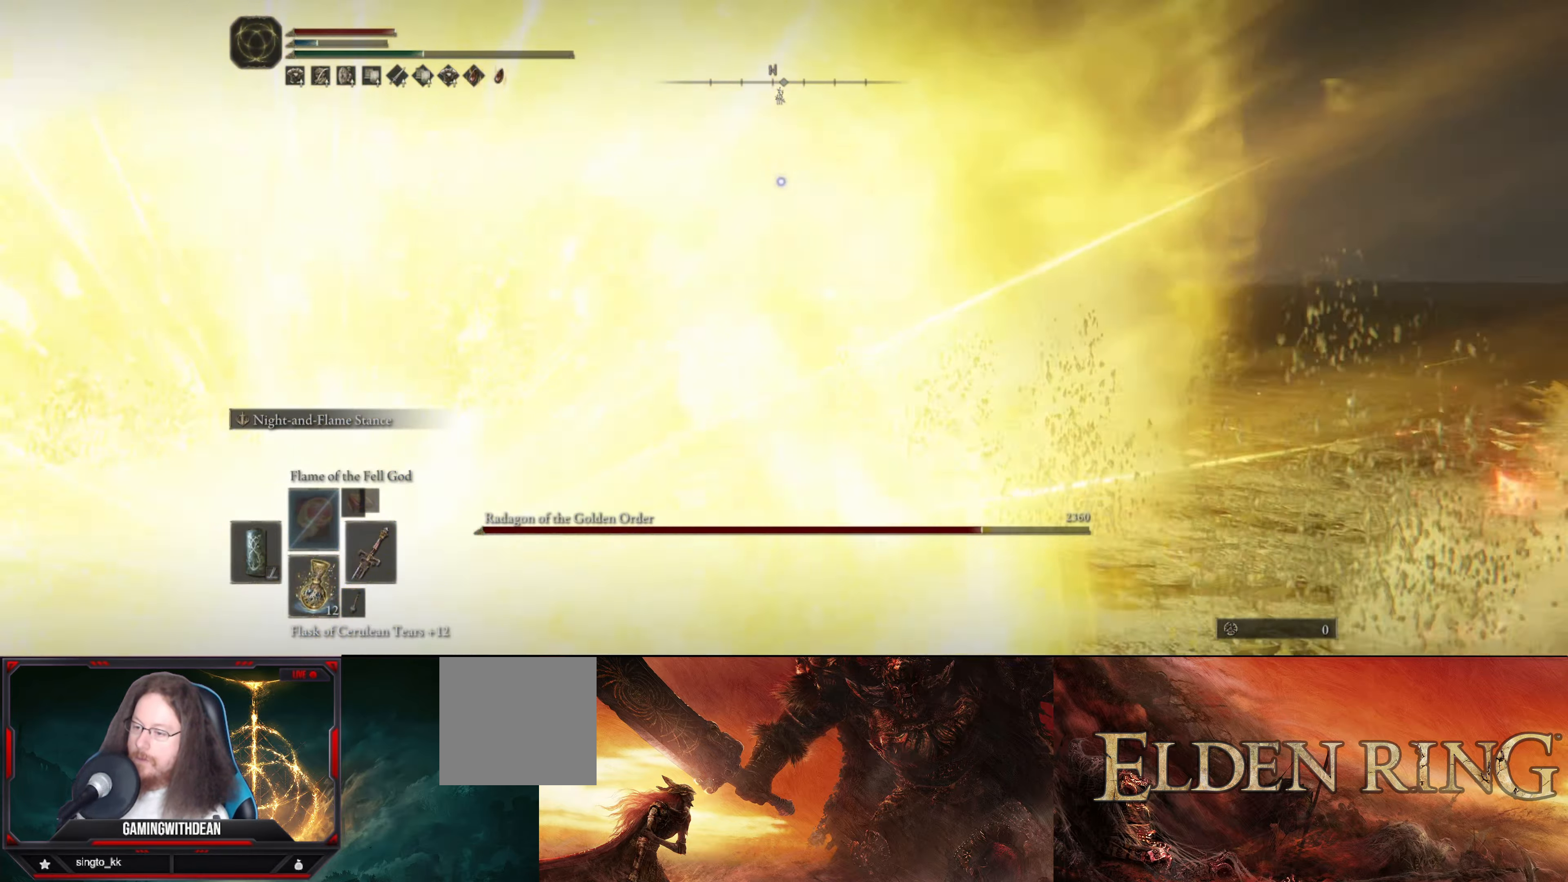
{"buttons": ["L1"], "left_stick": "up-right", "right_stick": "center", "events": [[500, "left_stick", "up-right"]]}